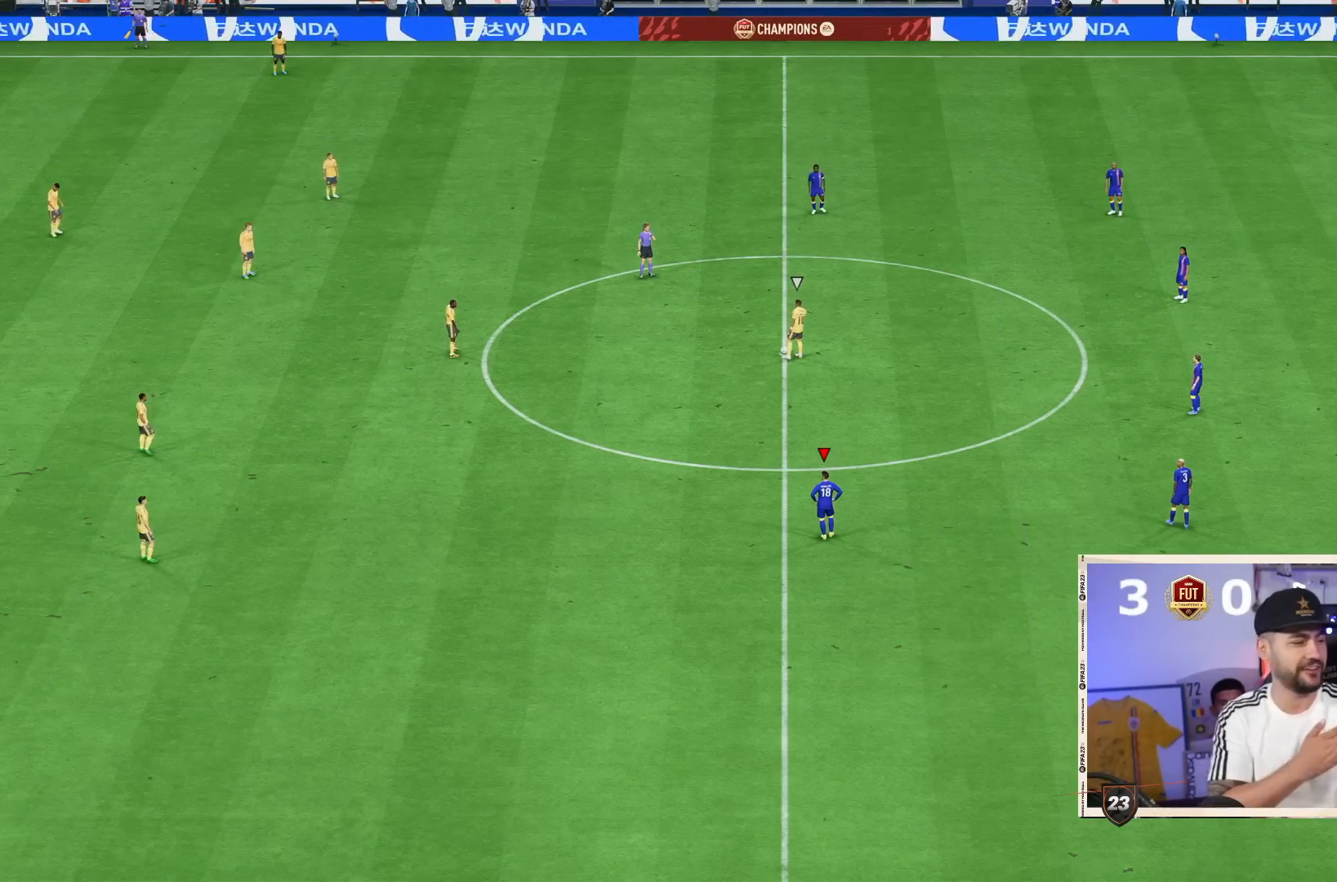
Gameplay with a controller (PlayStation layout); each line is a JSON object with the inputs held at the frame after it (dt_ms = milliseconds from this image to that frame). "events" lists button and stick changes between this image and that frame as [ms after this image, input, new state], when the widget could be followed in between. Not read: L3 R3.
{"dt_ms": 500, "buttons": [], "left_stick": "center", "right_stick": "center", "events": []}
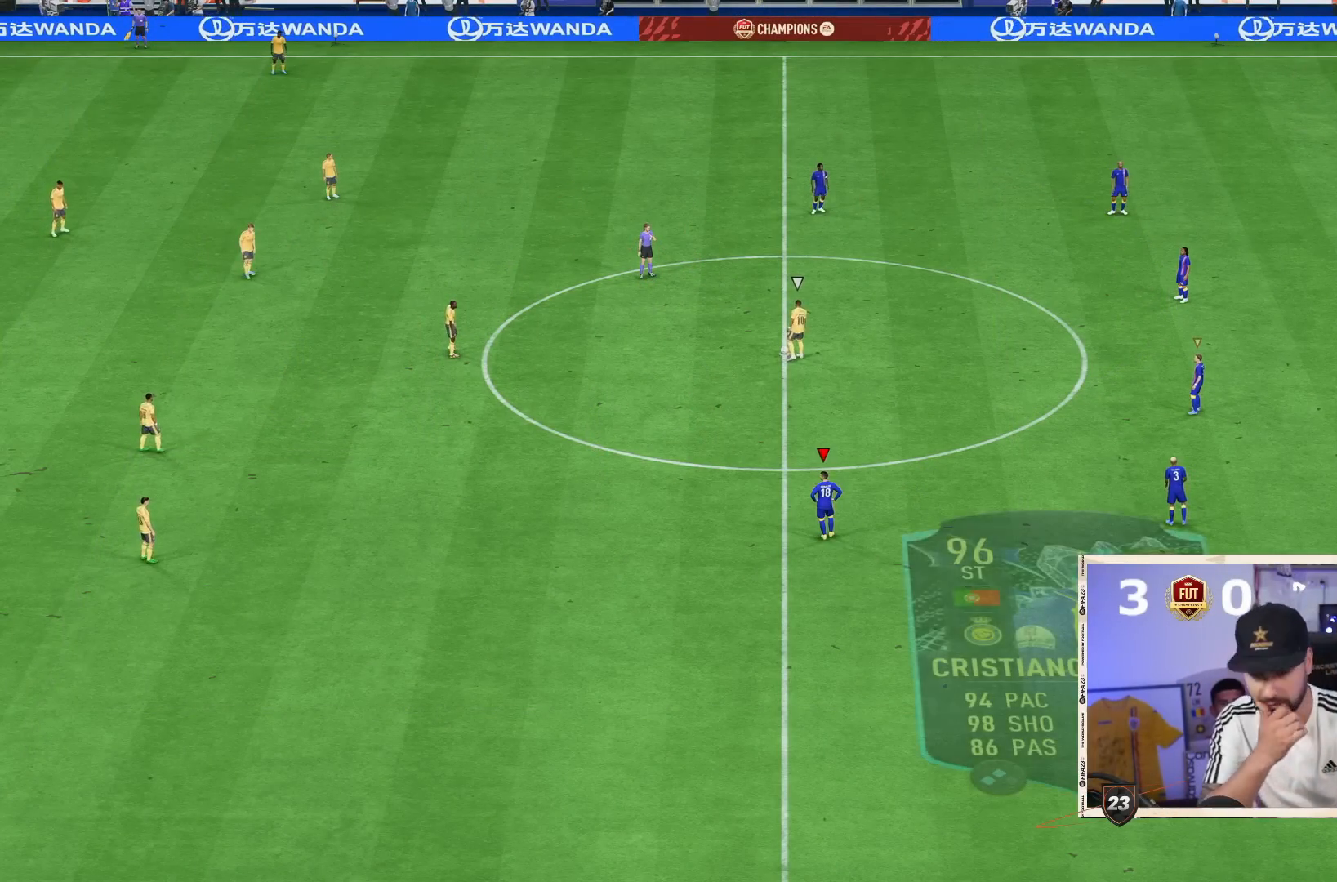
{"dt_ms": 500, "buttons": [], "left_stick": "center", "right_stick": "center", "events": []}
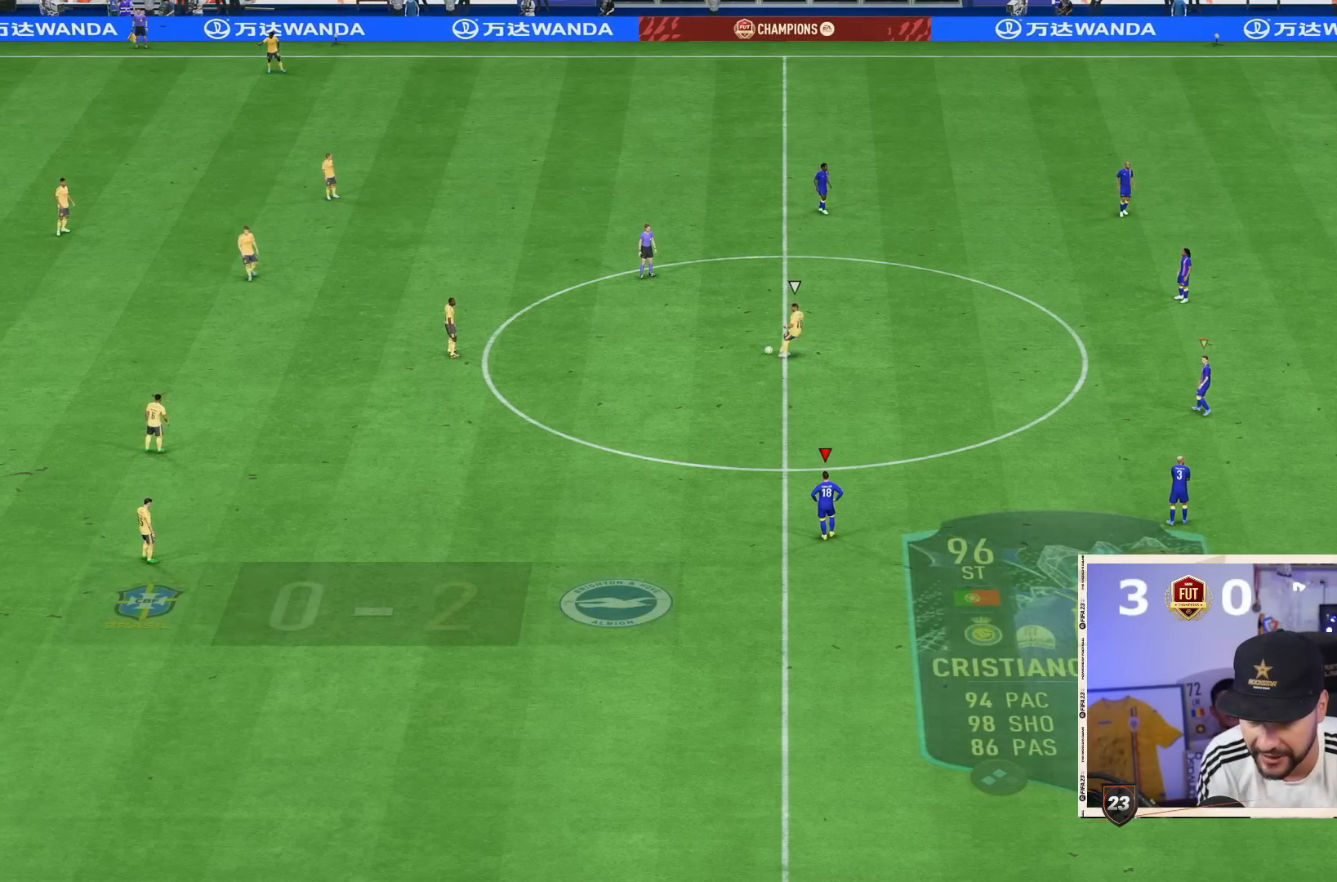
{"dt_ms": 500, "buttons": ["DPAD_DOWN"], "left_stick": "center", "right_stick": "center", "events": [[433, "DPAD_DOWN", "down"]]}
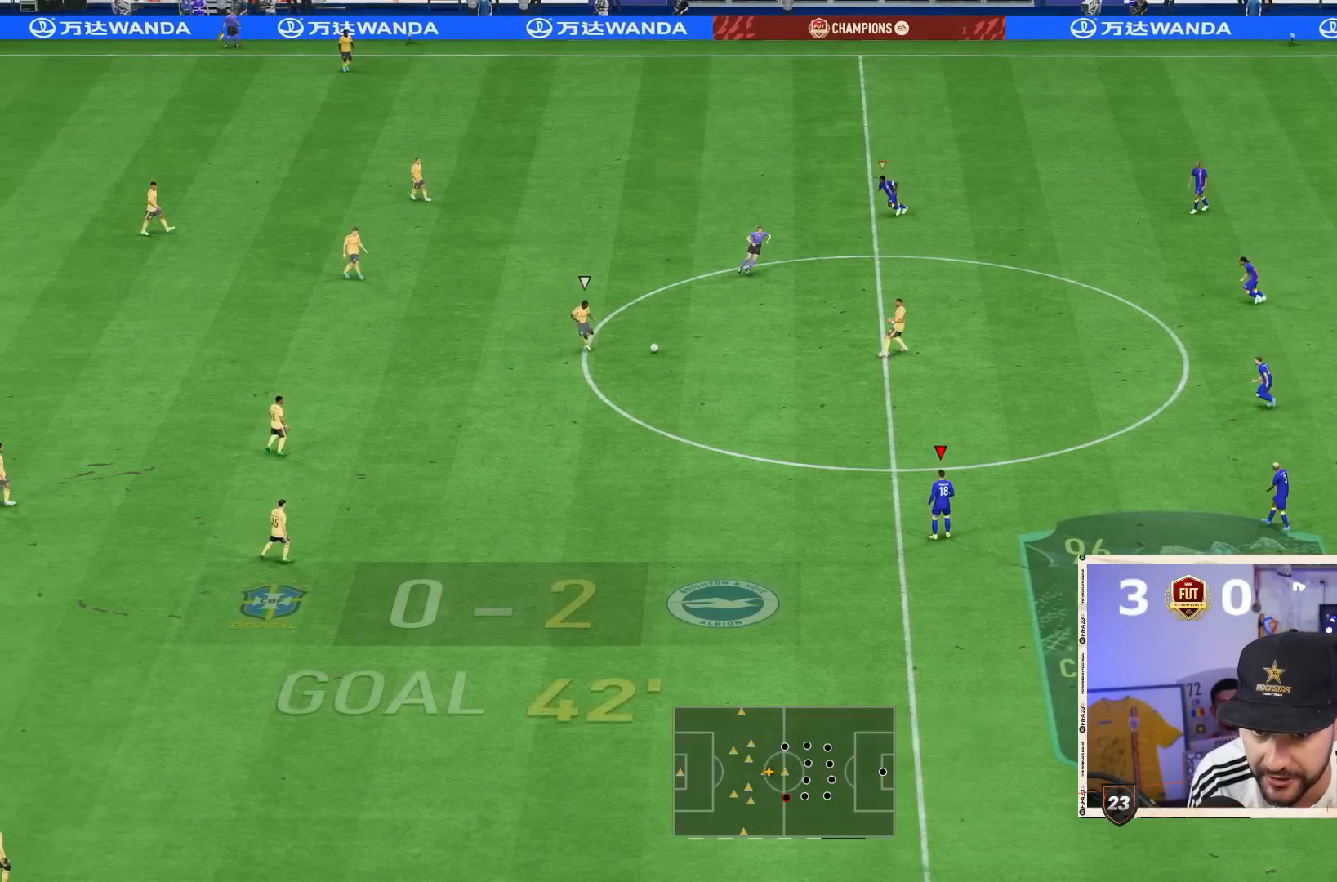
{"dt_ms": 500, "buttons": [], "left_stick": "center", "right_stick": "center", "events": [[33, "DPAD_DOWN", "up"], [100, "DPAD_DOWN", "down"], [183, "DPAD_DOWN", "up"], [183, "R2", "down"], [383, "R2", "up"]]}
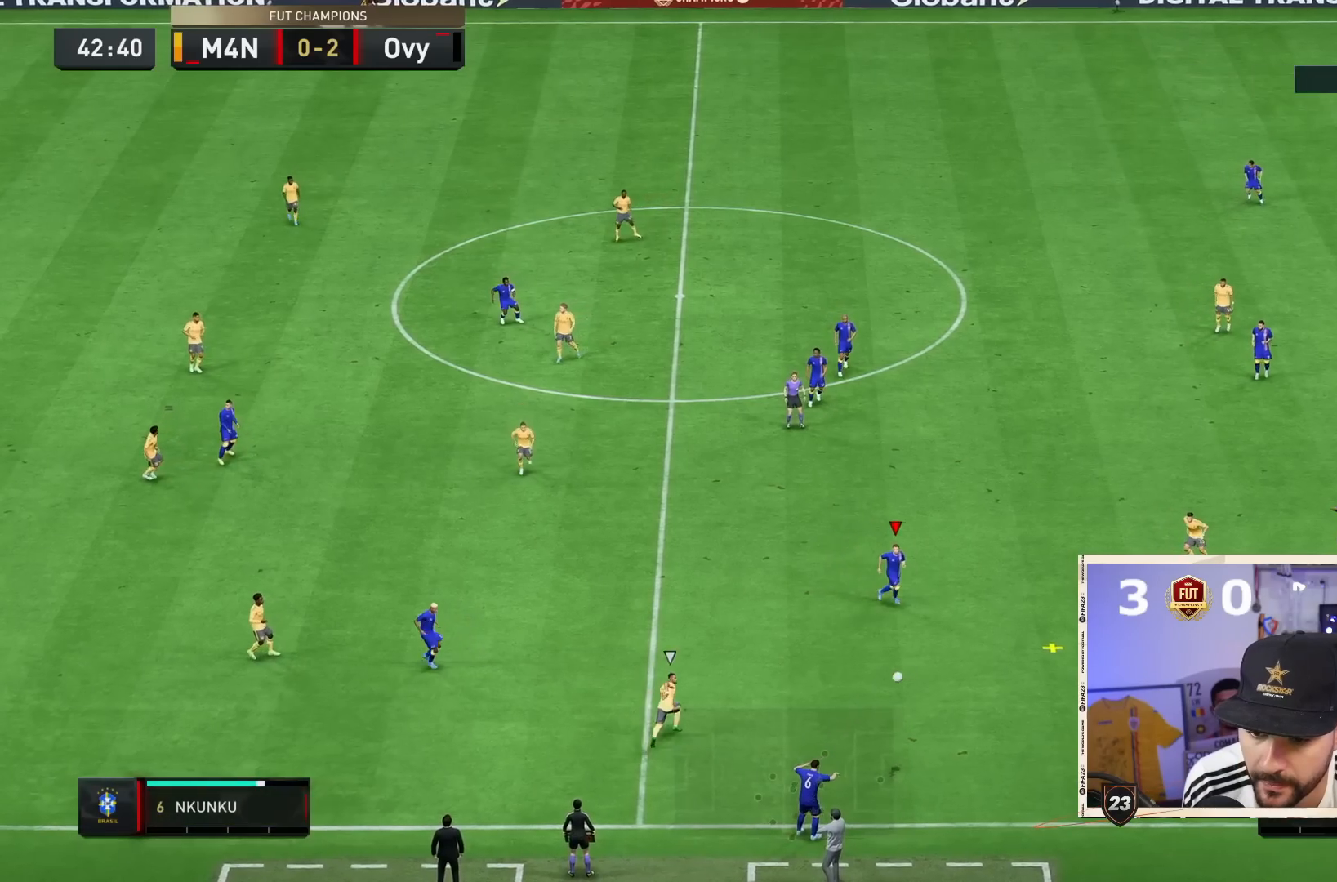
{"dt_ms": 500, "buttons": [], "left_stick": "down", "right_stick": "center"}
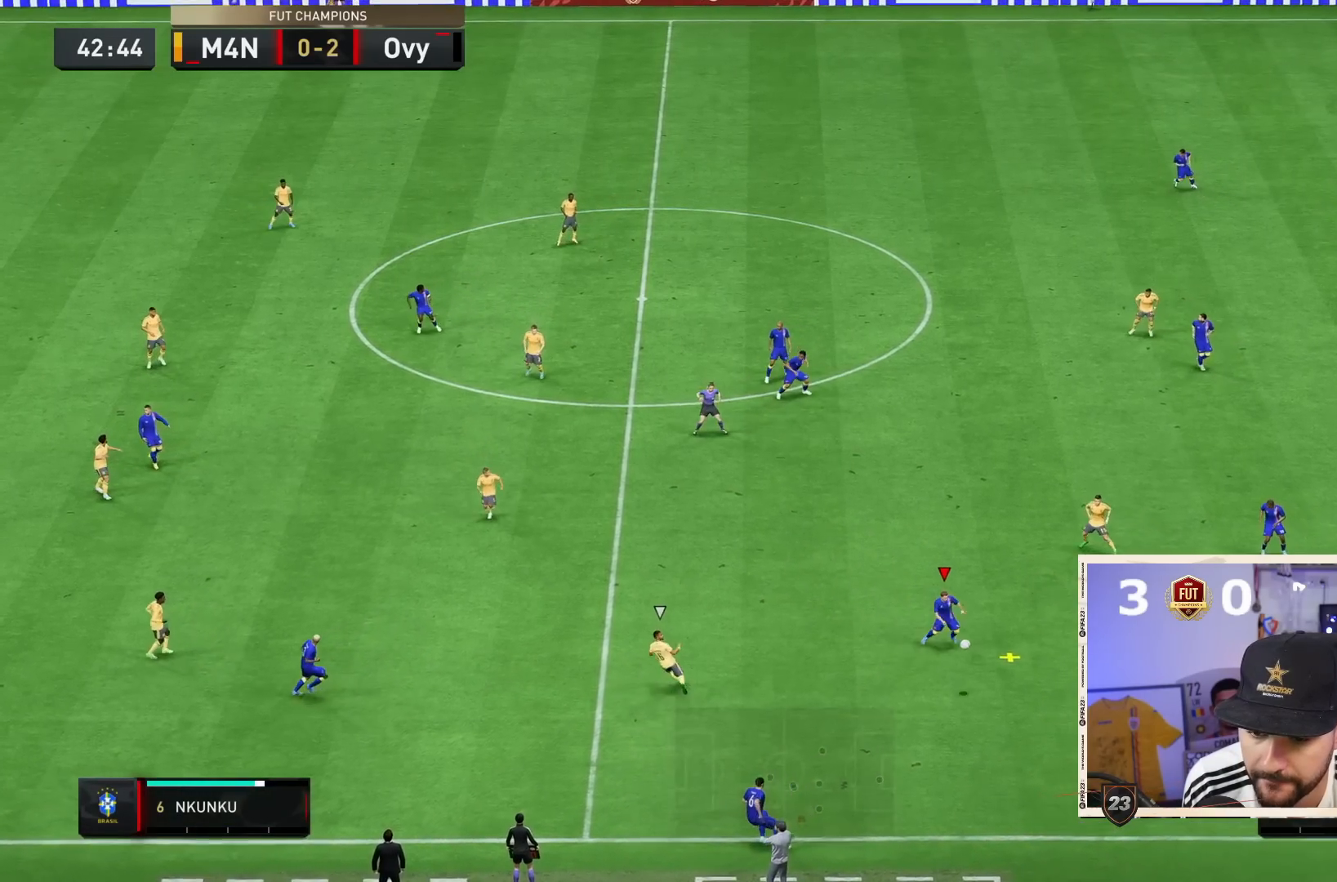
{"dt_ms": 500, "buttons": [], "left_stick": "left", "right_stick": "center", "events": [[117, "left_stick", "left"]]}
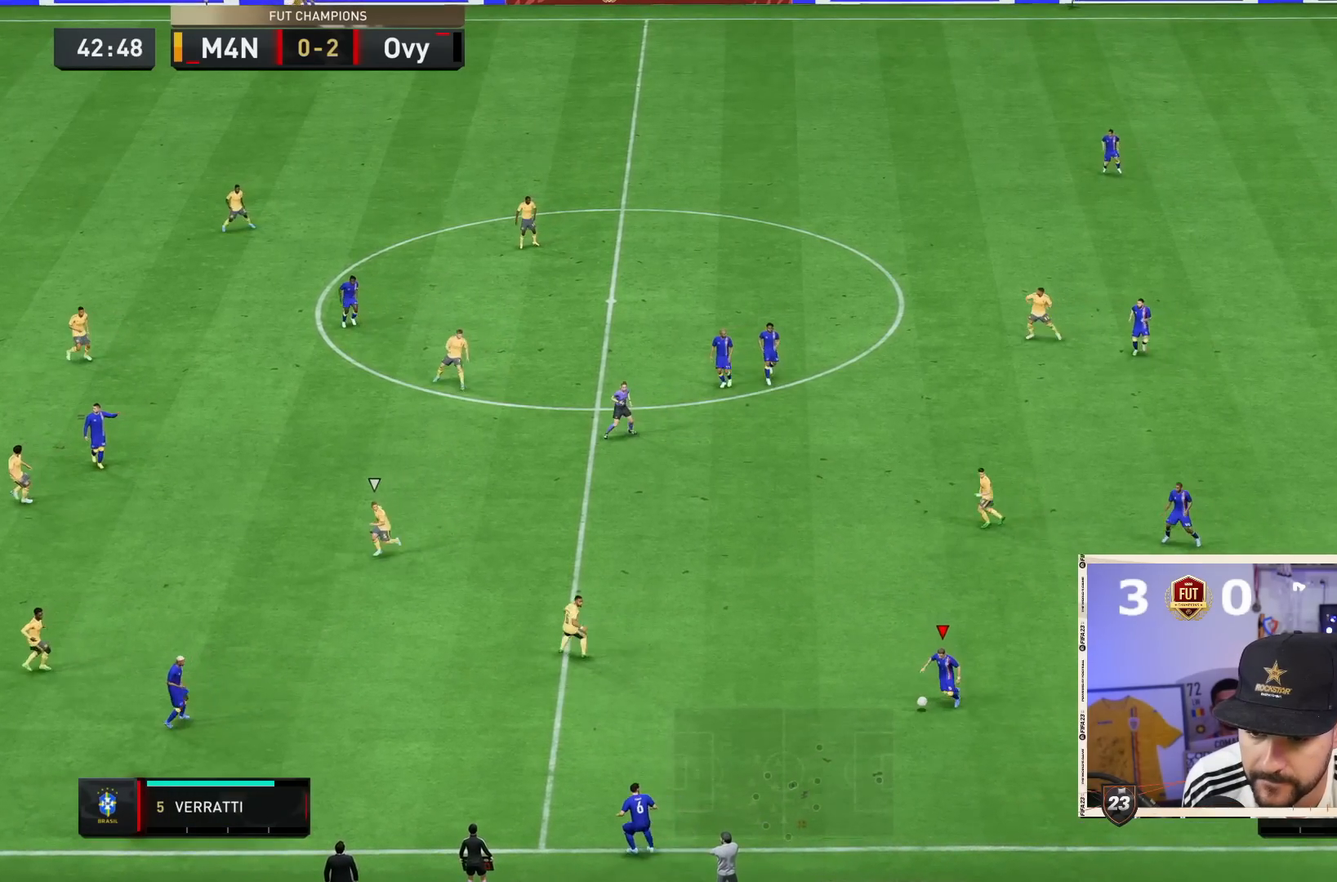
{"dt_ms": 500, "buttons": [], "left_stick": "down-left", "right_stick": "center", "events": [[383, "left_stick", "down-left"]]}
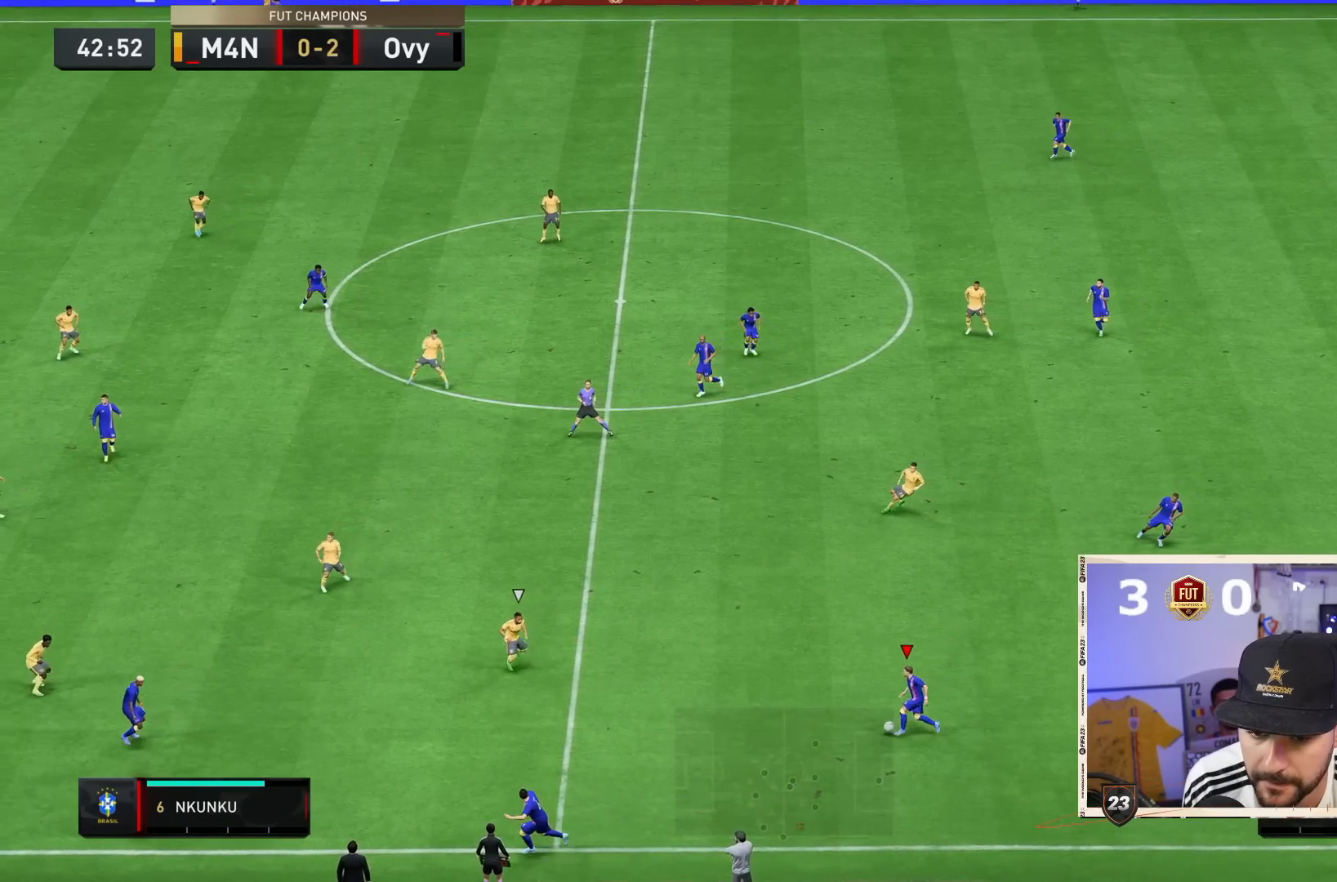
{"dt_ms": 500, "buttons": ["CROSS"], "left_stick": "down-right", "right_stick": "center", "events": [[200, "left_stick", "left"], [433, "CROSS", "down"], [500, "left_stick", "down-right"]]}
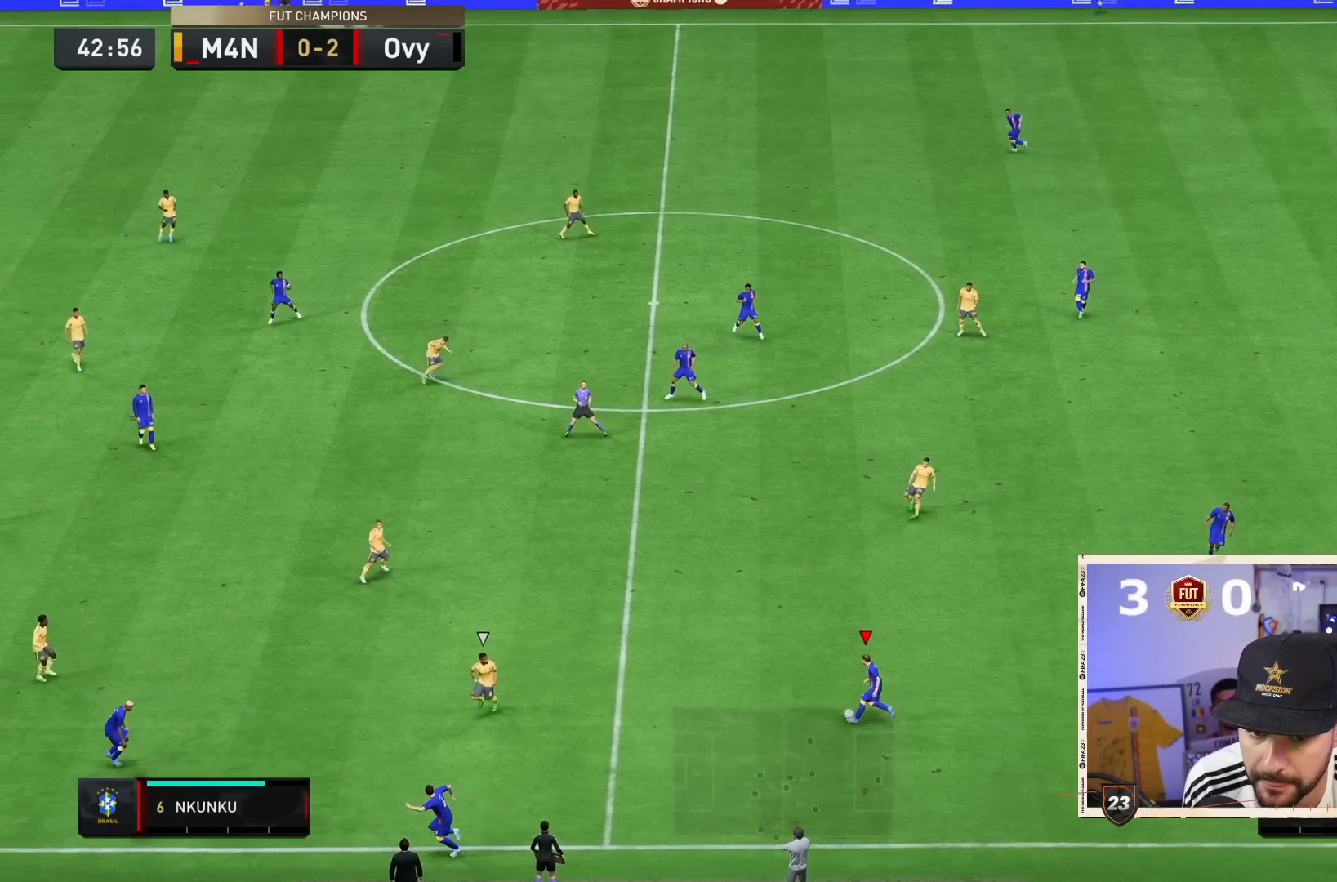
{"dt_ms": 500, "buttons": [], "left_stick": "down-right", "right_stick": "center", "events": [[167, "CROSS", "up"]]}
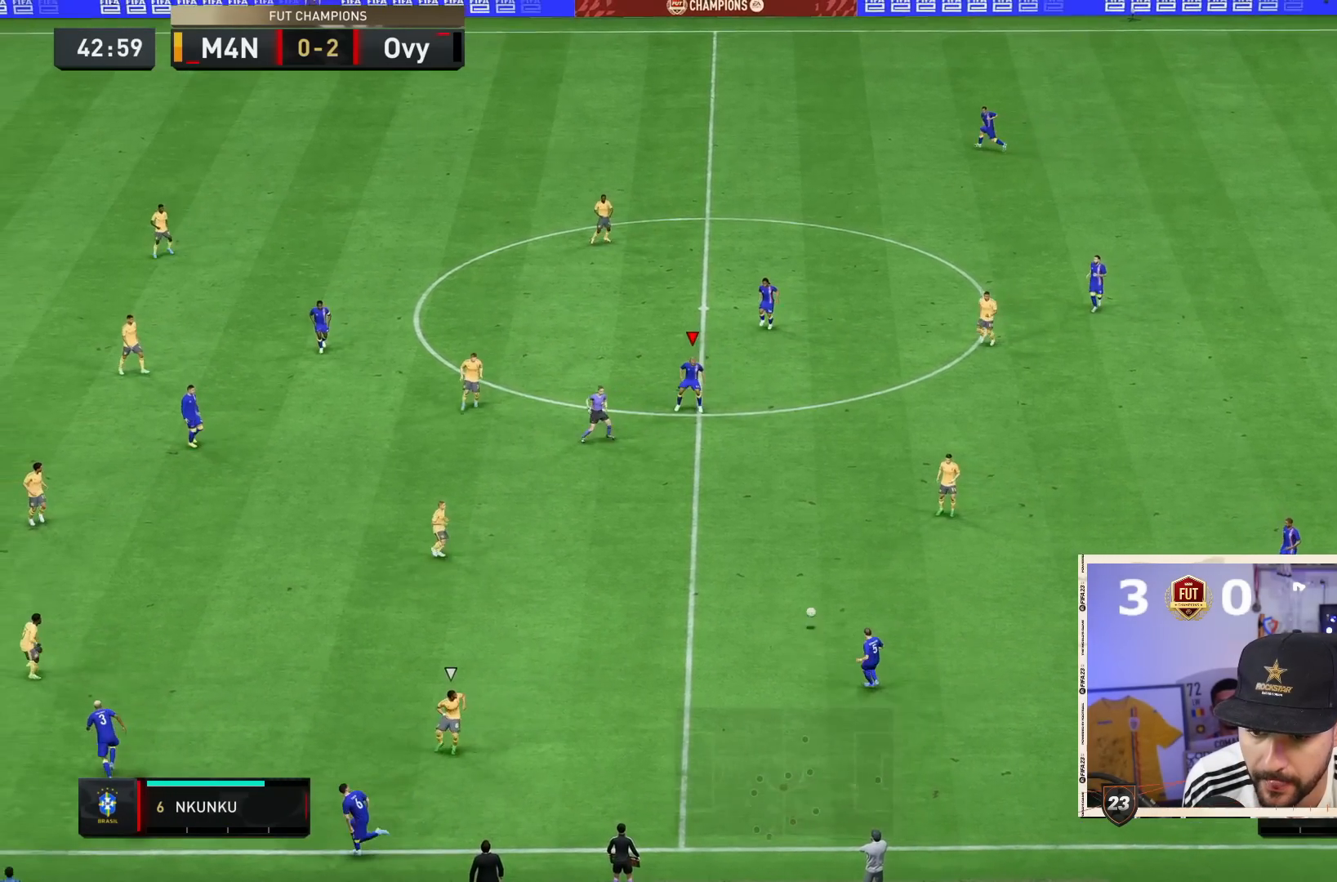
{"dt_ms": 500, "buttons": [], "left_stick": "center", "right_stick": "center", "events": [[233, "left_stick", "left"], [400, "left_stick", "down-right"], [450, "left_stick", "center"]]}
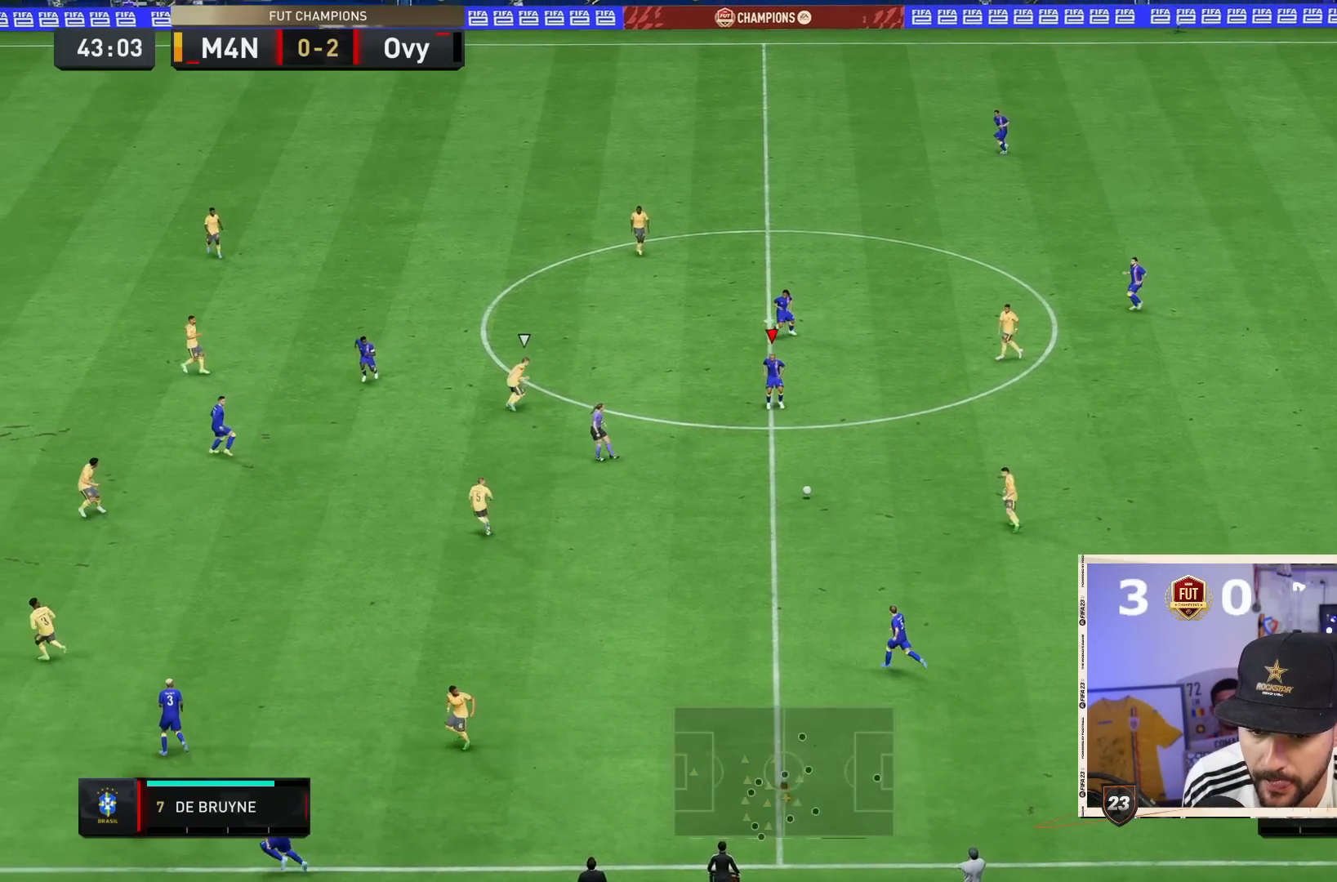
{"dt_ms": 500, "buttons": [], "left_stick": "down", "right_stick": "center", "events": [[150, "left_stick", "down"]]}
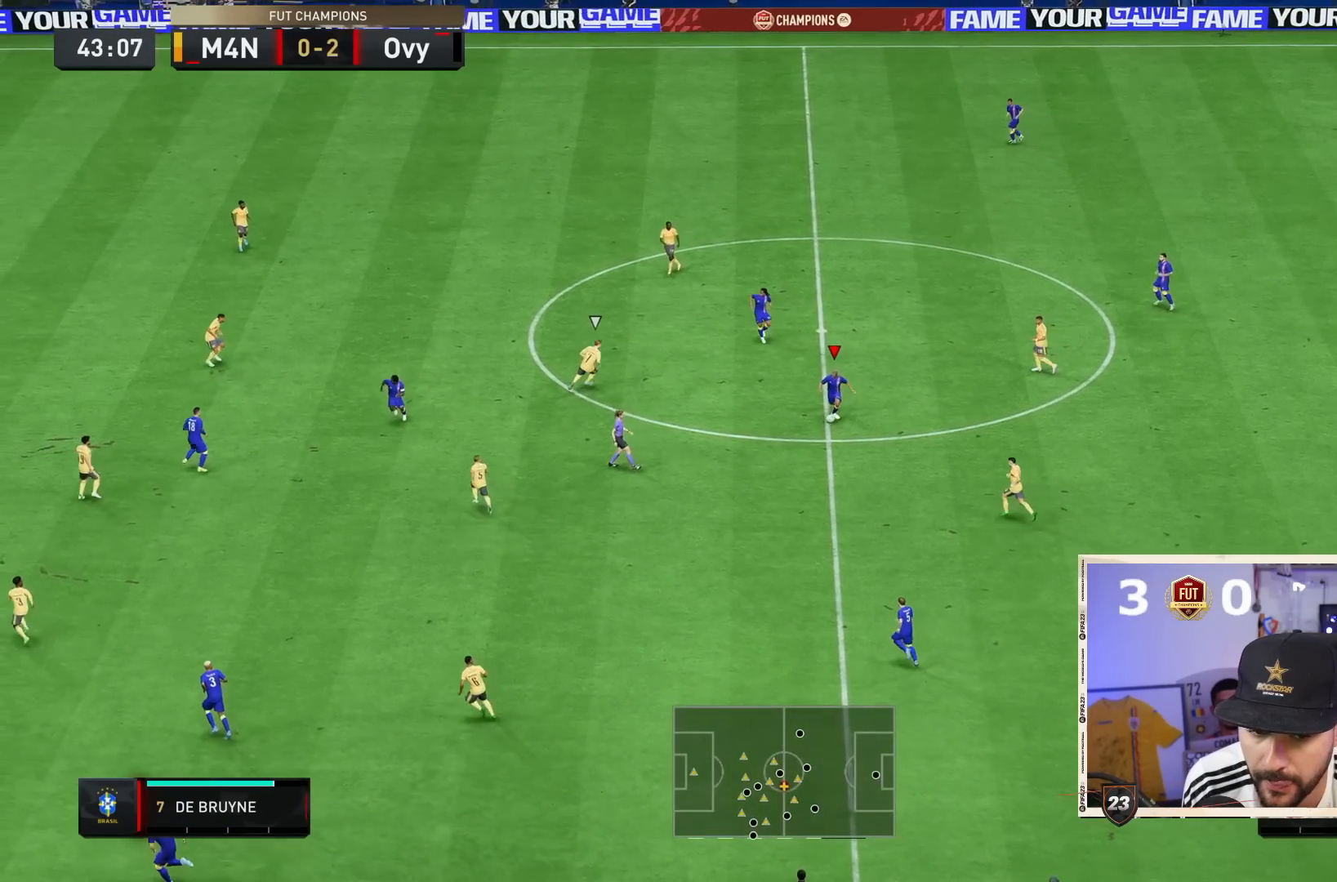
{"dt_ms": 1000, "buttons": [], "left_stick": "down", "right_stick": "center"}
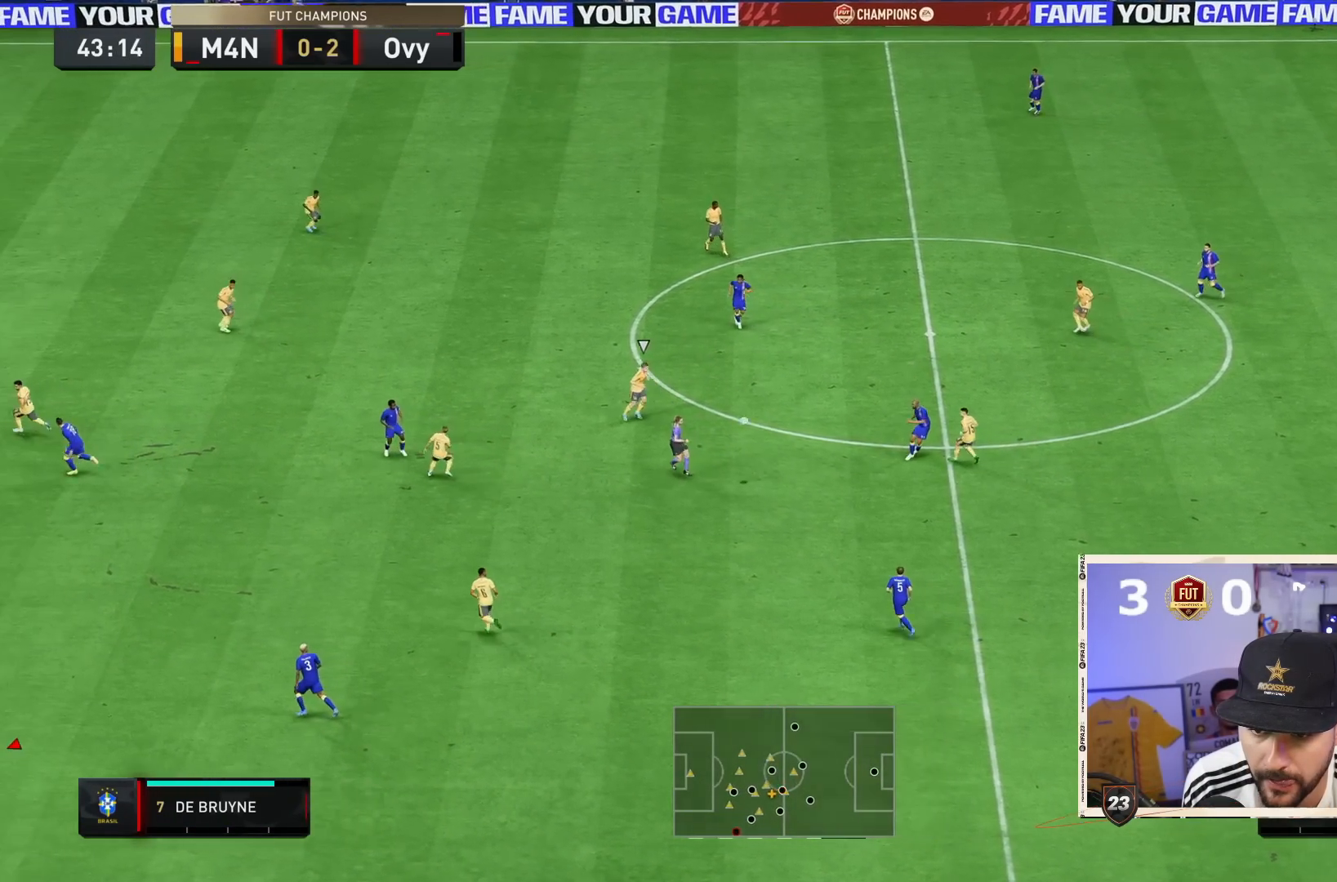
{"dt_ms": 500, "buttons": [], "left_stick": "down", "right_stick": "center", "events": []}
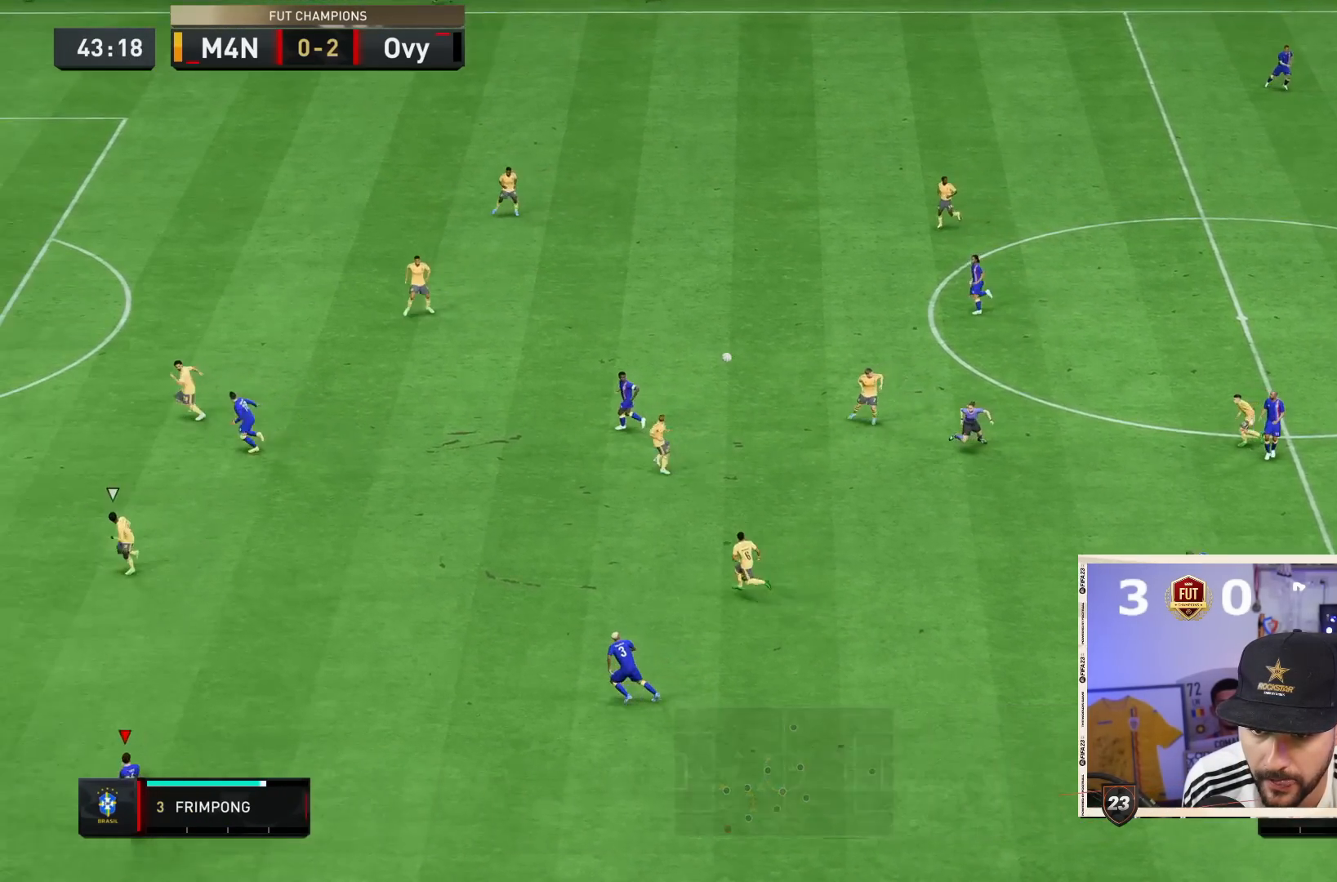
{"dt_ms": 500, "buttons": [], "left_stick": "down", "right_stick": "center", "events": []}
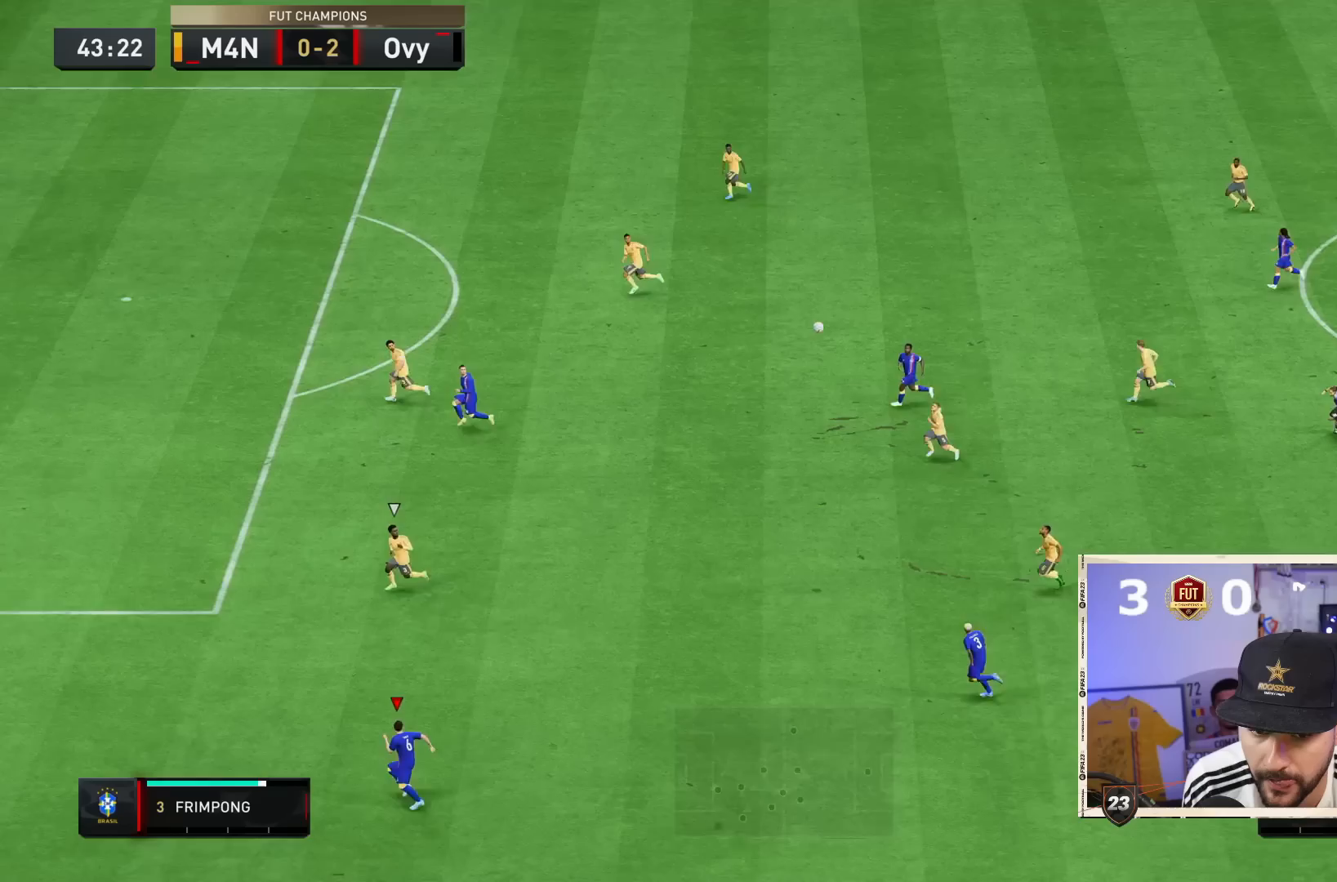
{"dt_ms": 500, "buttons": ["R2"], "left_stick": "down", "right_stick": "center", "events": [[17, "R2", "down"]]}
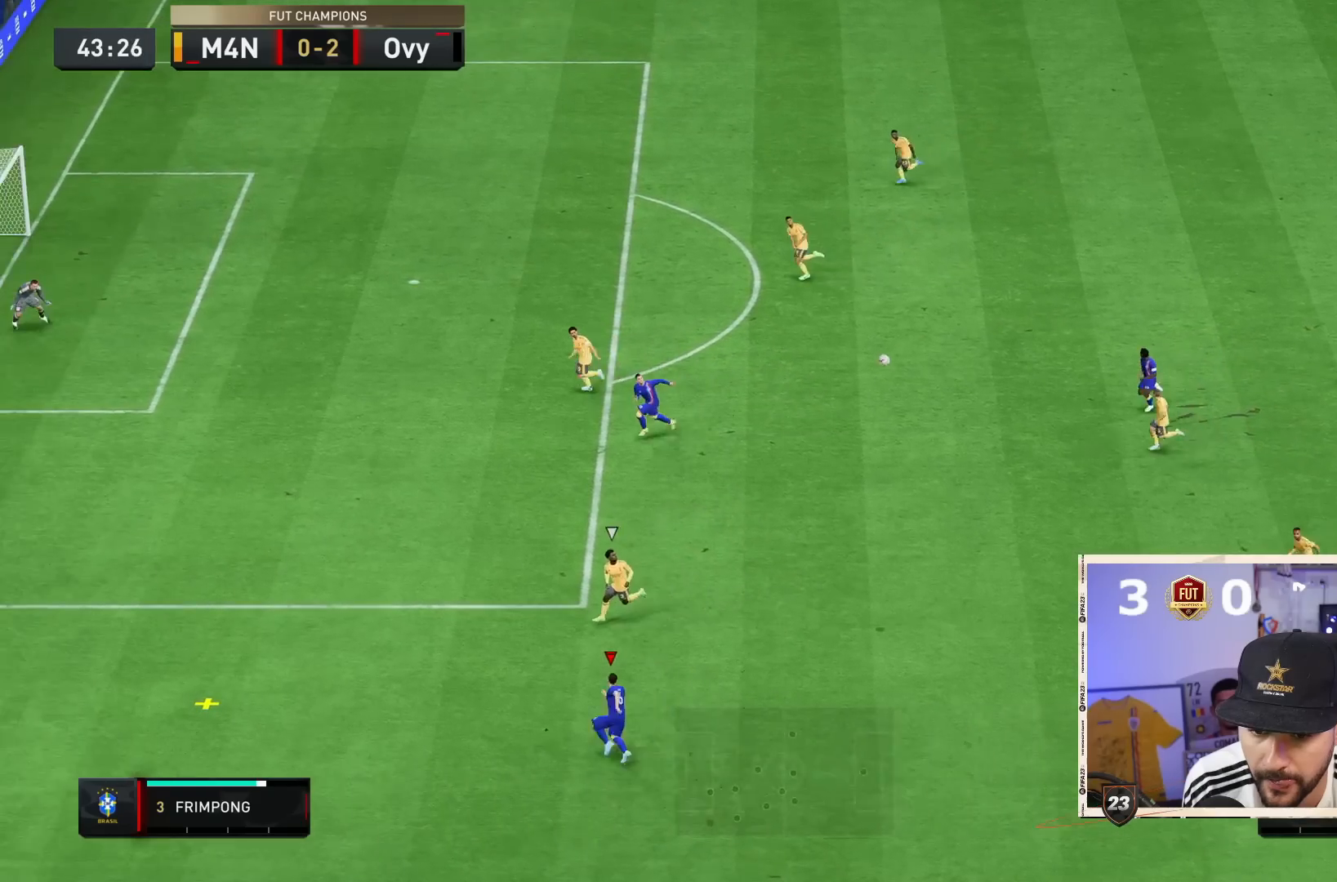
{"dt_ms": 500, "buttons": ["R2"], "left_stick": "down", "right_stick": "center", "events": []}
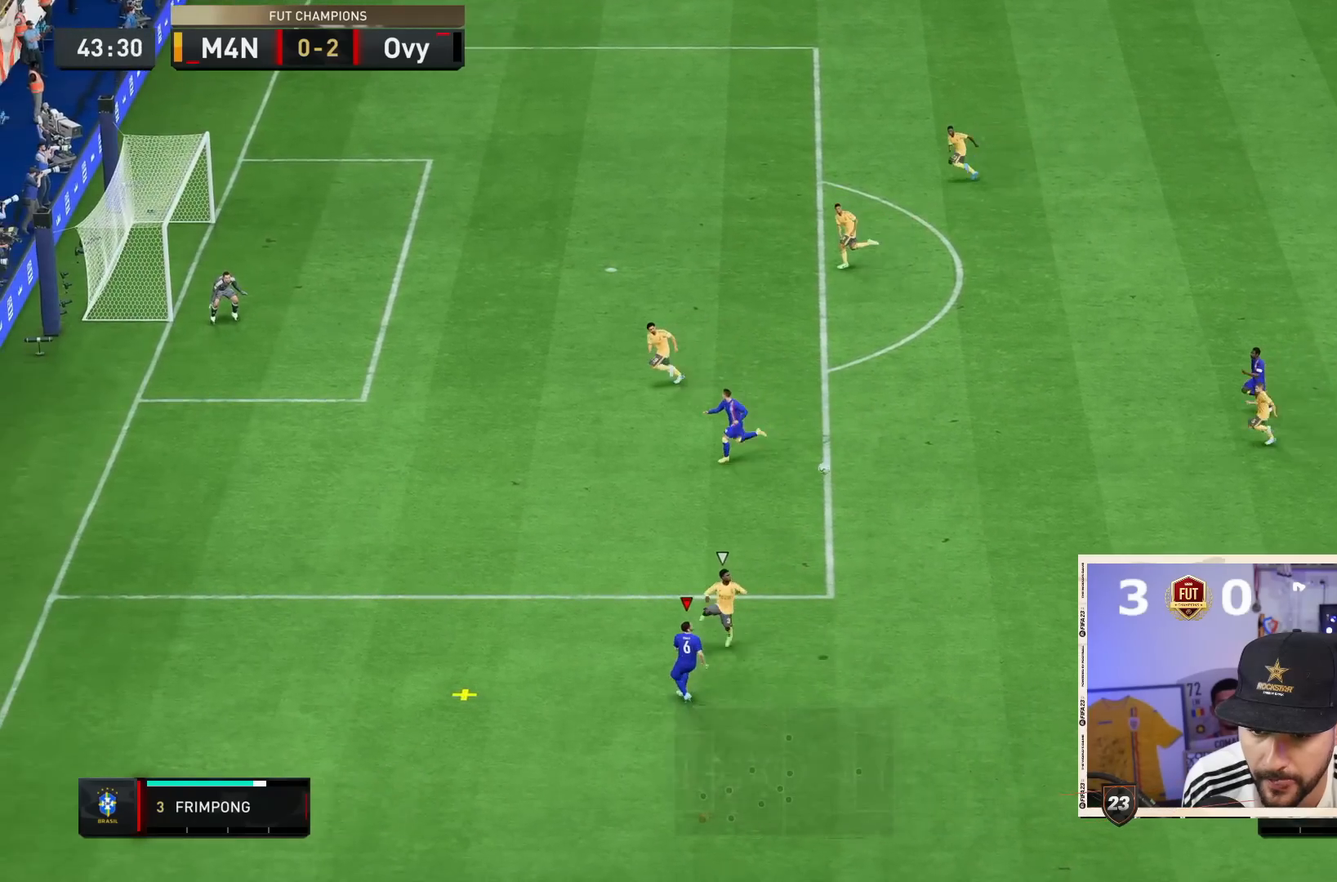
{"dt_ms": 500, "buttons": ["R2"], "left_stick": "down", "right_stick": "center", "events": []}
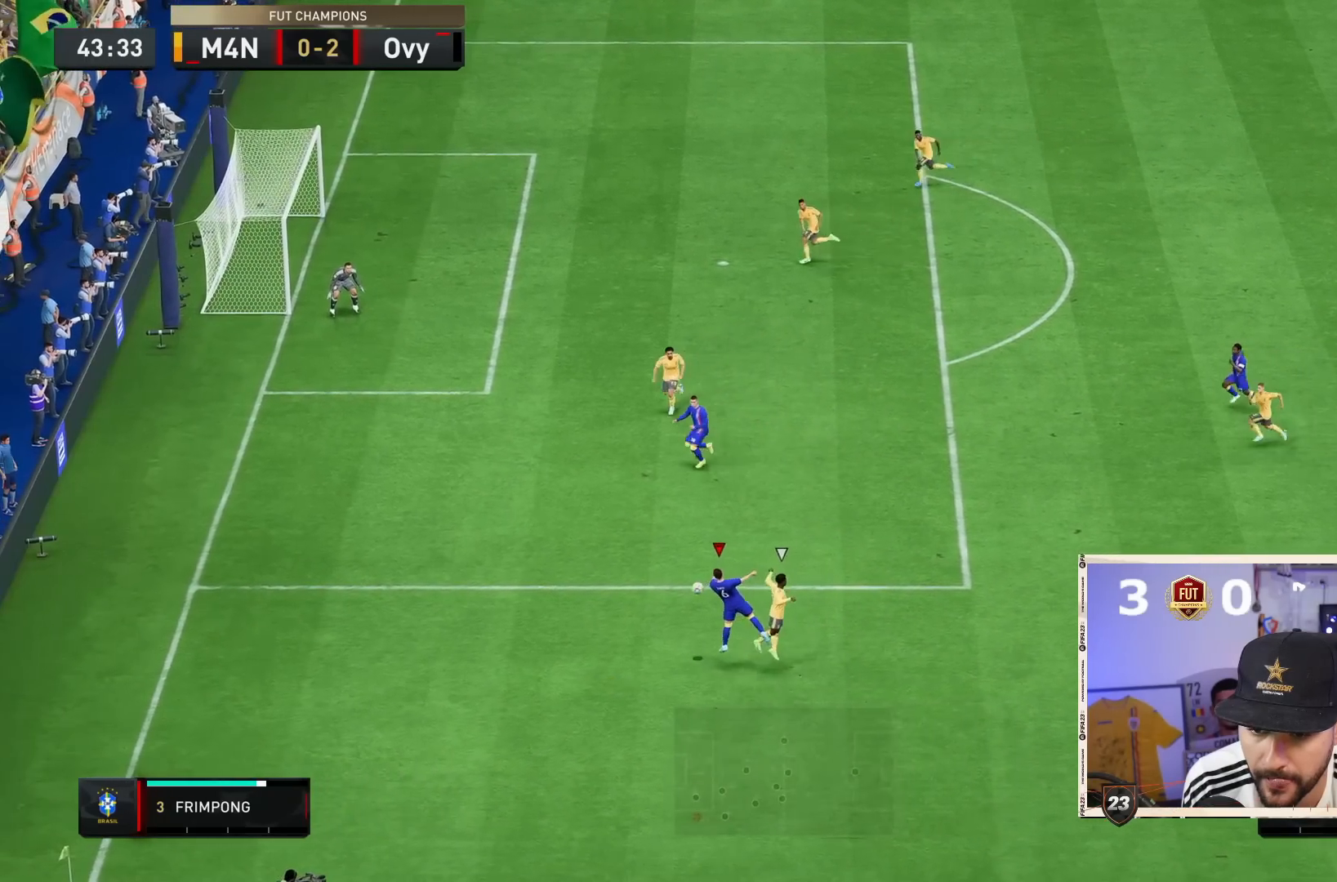
{"dt_ms": 500, "buttons": ["R2"], "left_stick": "left", "right_stick": "center", "events": [[183, "left_stick", "down-left"], [433, "left_stick", "left"]]}
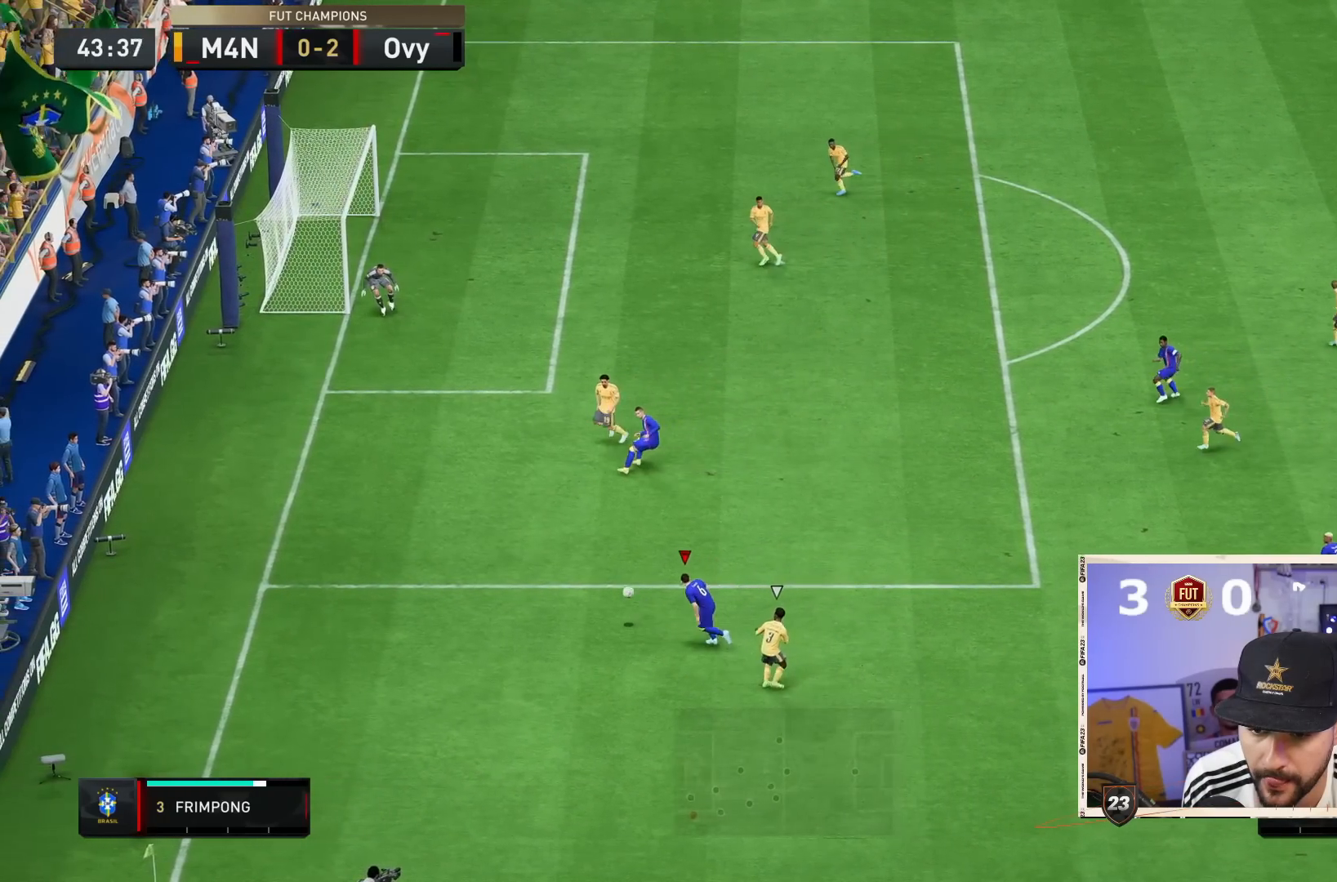
{"dt_ms": 500, "buttons": ["SQUARE"], "left_stick": "right", "right_stick": "center", "events": [[267, "R2", "up"], [350, "SQUARE", "down"], [350, "left_stick", "right"]]}
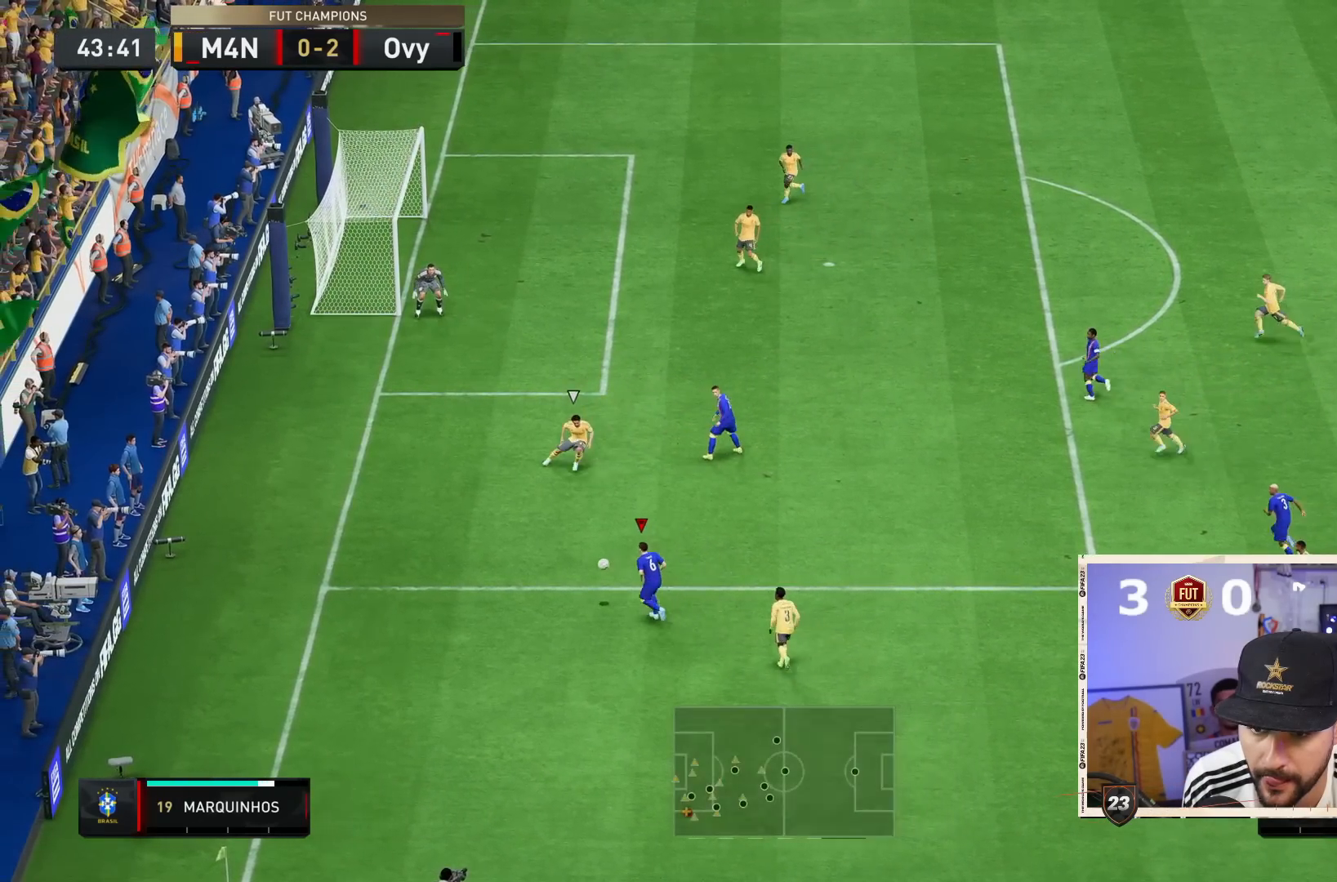
{"dt_ms": 500, "buttons": [], "left_stick": "right", "right_stick": "center", "events": [[50, "SQUARE", "up"]]}
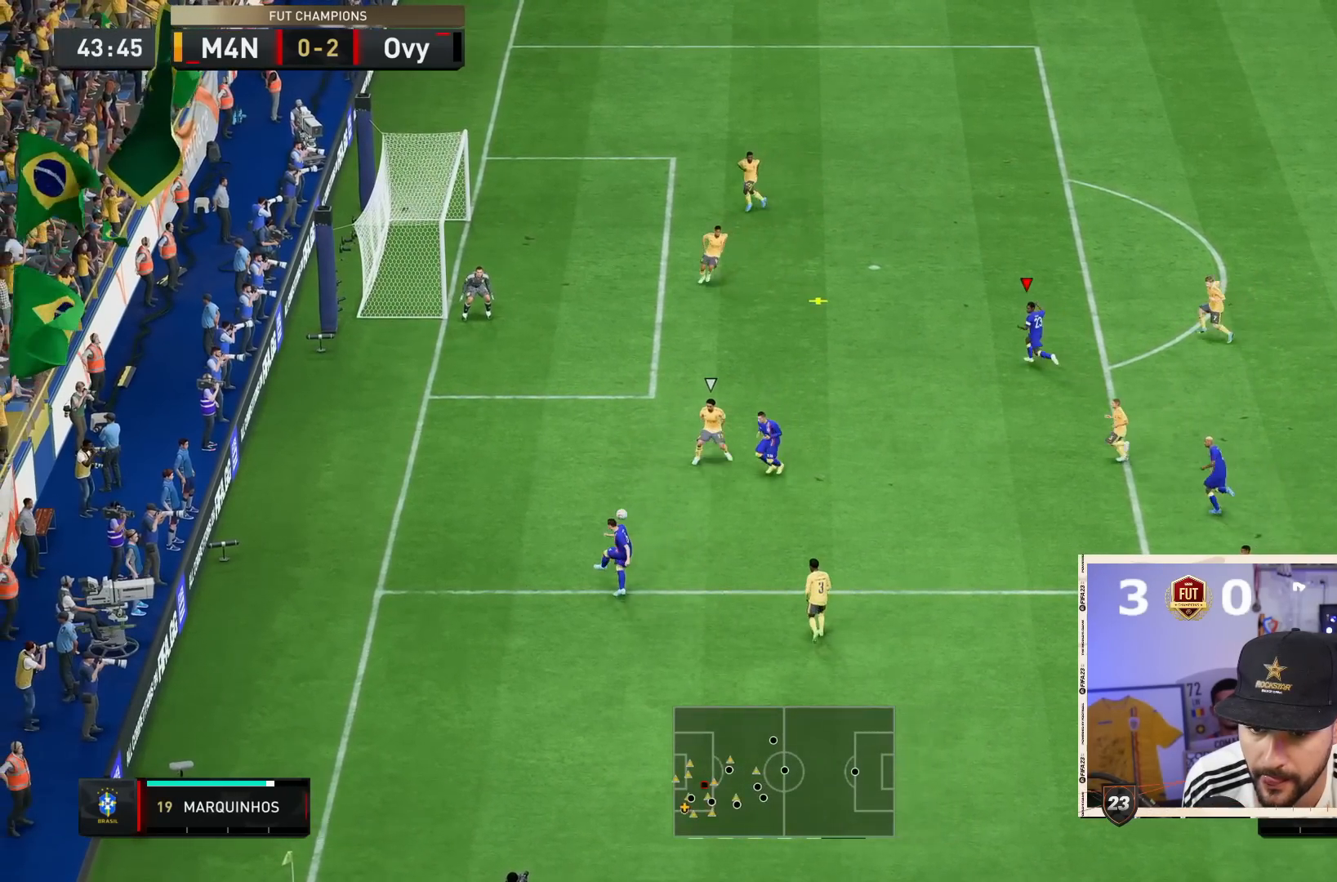
{"dt_ms": 500, "buttons": [], "left_stick": "right", "right_stick": "center", "events": []}
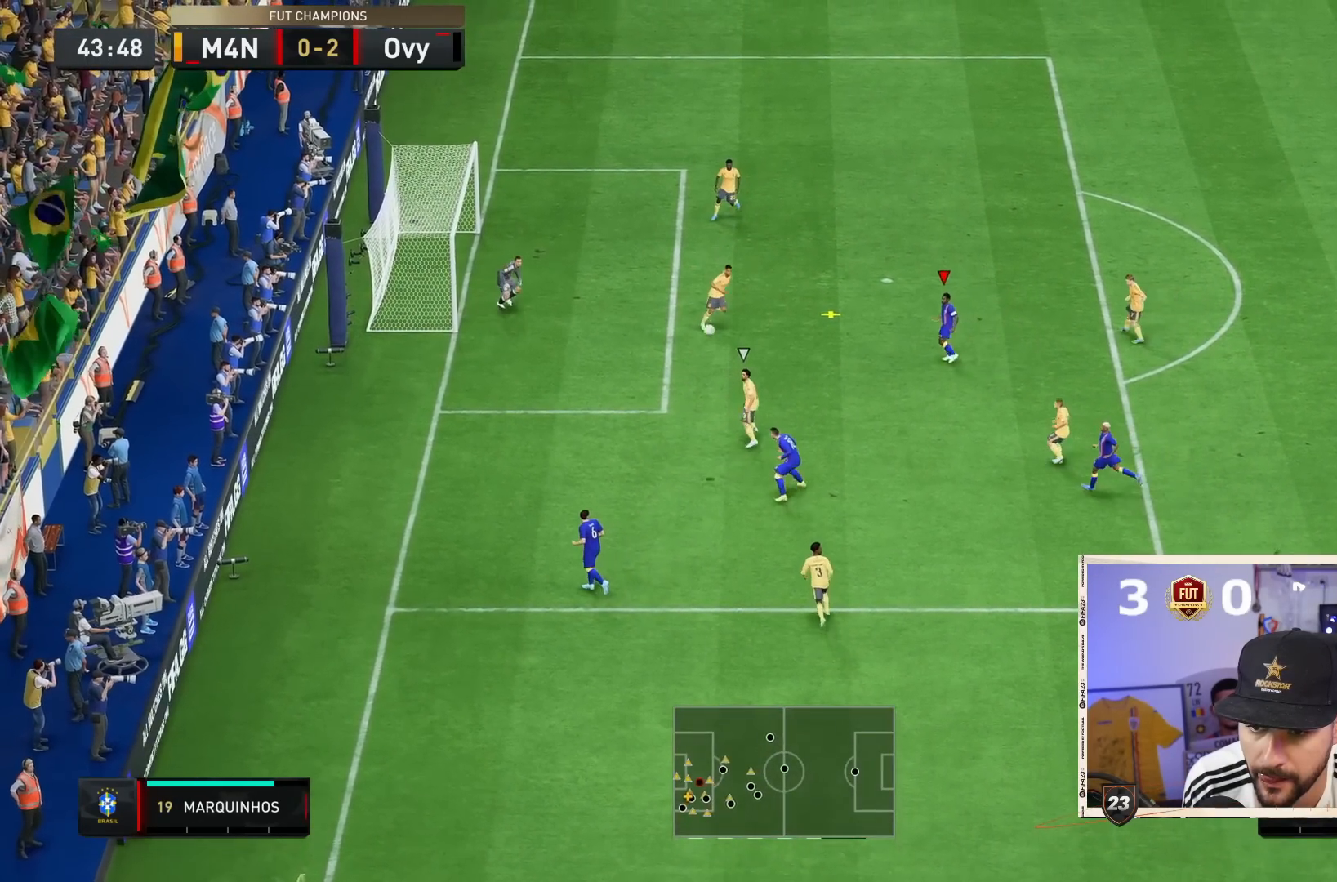
{"dt_ms": 500, "buttons": ["CIRCLE"], "left_stick": "down", "right_stick": "center", "events": [[150, "left_stick", "down-left"], [250, "left_stick", "down"], [350, "CIRCLE", "down"]]}
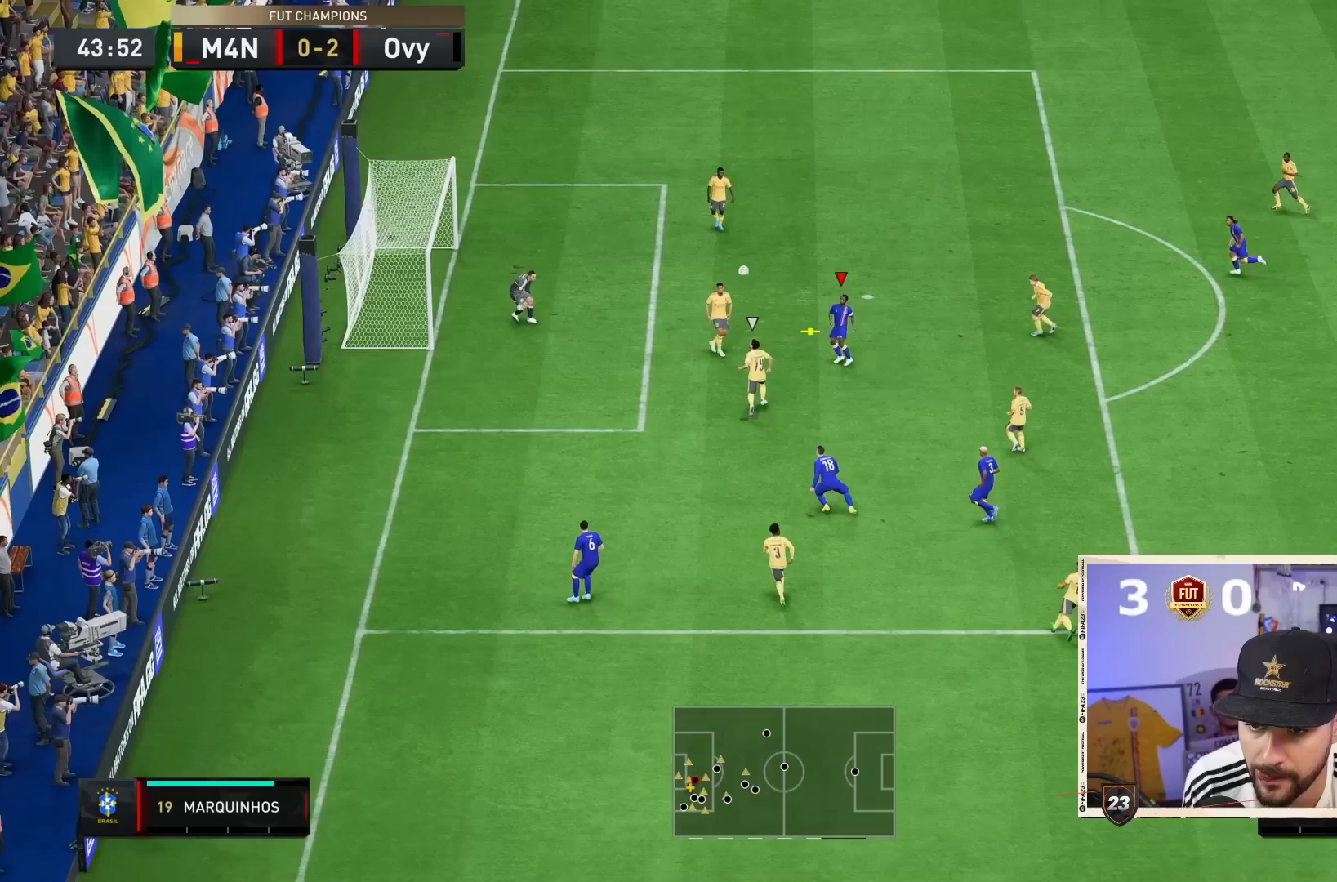
{"dt_ms": 500, "buttons": ["CIRCLE"], "left_stick": "down", "right_stick": "center", "events": [[83, "CIRCLE", "up"], [417, "CIRCLE", "down"]]}
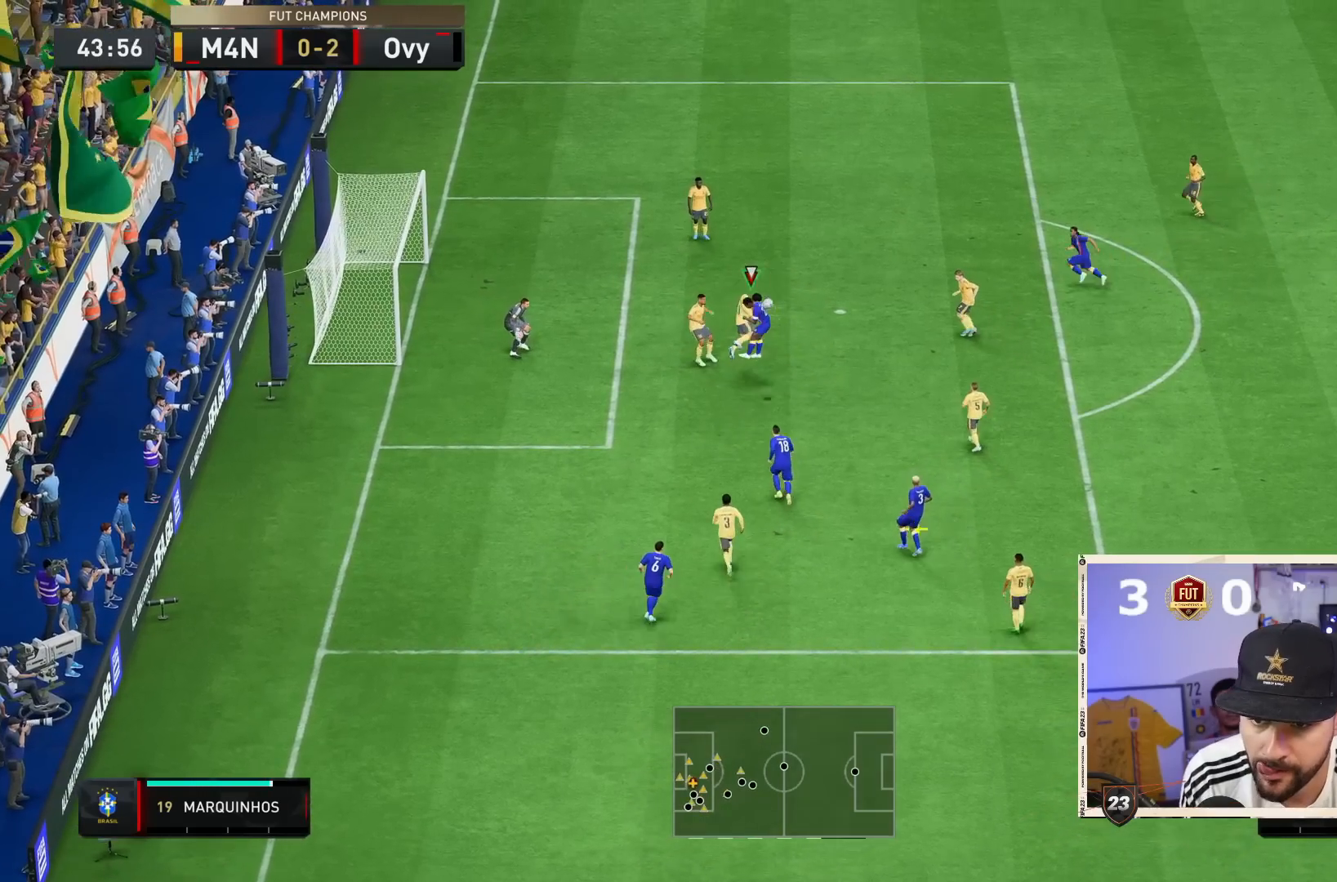
{"dt_ms": 500, "buttons": [], "left_stick": "down", "right_stick": "center", "events": [[17, "CIRCLE", "up"]]}
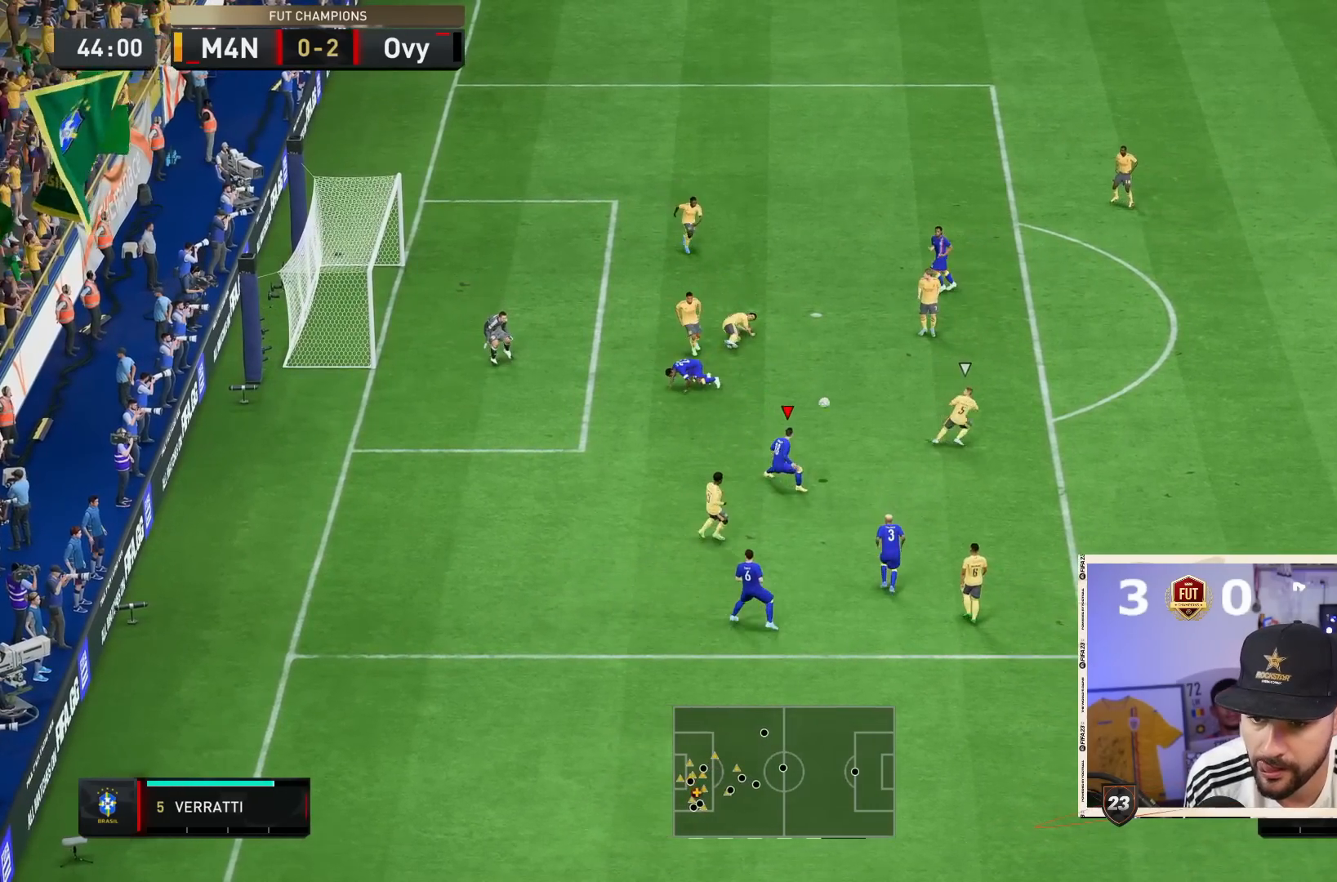
{"dt_ms": 500, "buttons": [], "left_stick": "right", "right_stick": "center", "events": [[17, "left_stick", "right"]]}
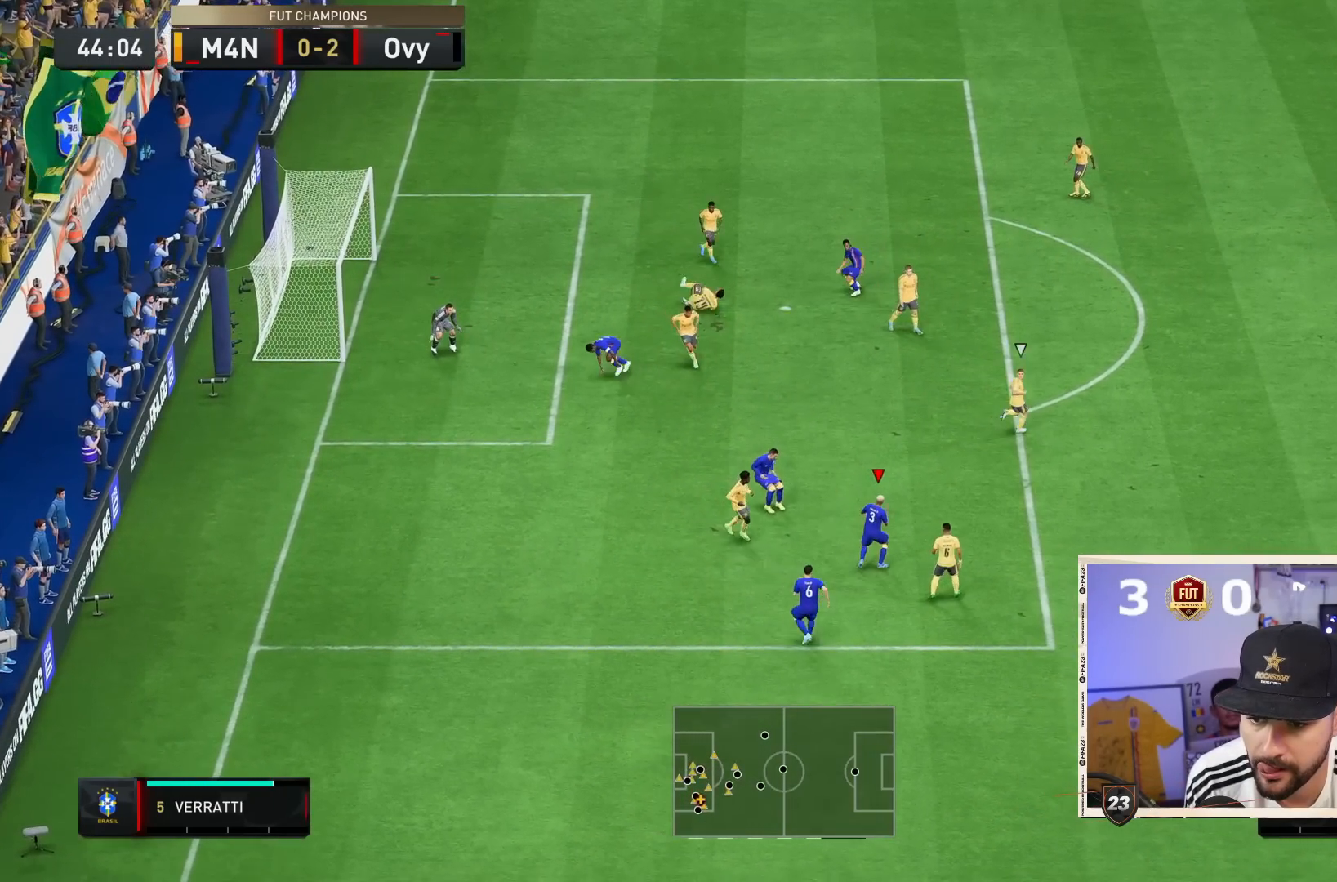
{"dt_ms": 500, "buttons": [], "left_stick": "right", "right_stick": "center", "events": []}
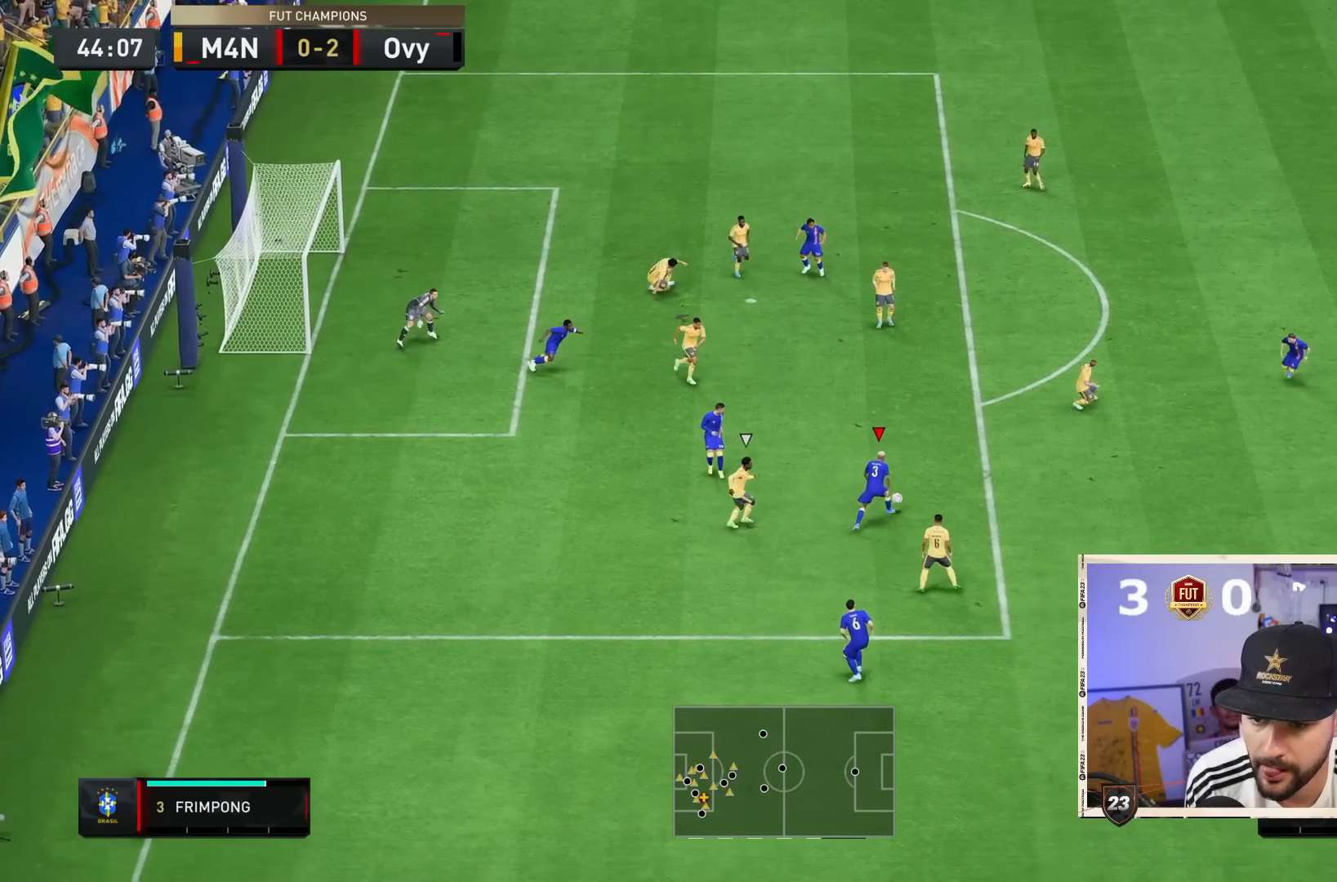
{"dt_ms": 500, "buttons": [], "left_stick": "center", "right_stick": "center", "events": [[117, "left_stick", "center"], [167, "SQUARE", "down"], [233, "CROSS", "down"], [433, "CROSS", "up"], [433, "SQUARE", "up"]]}
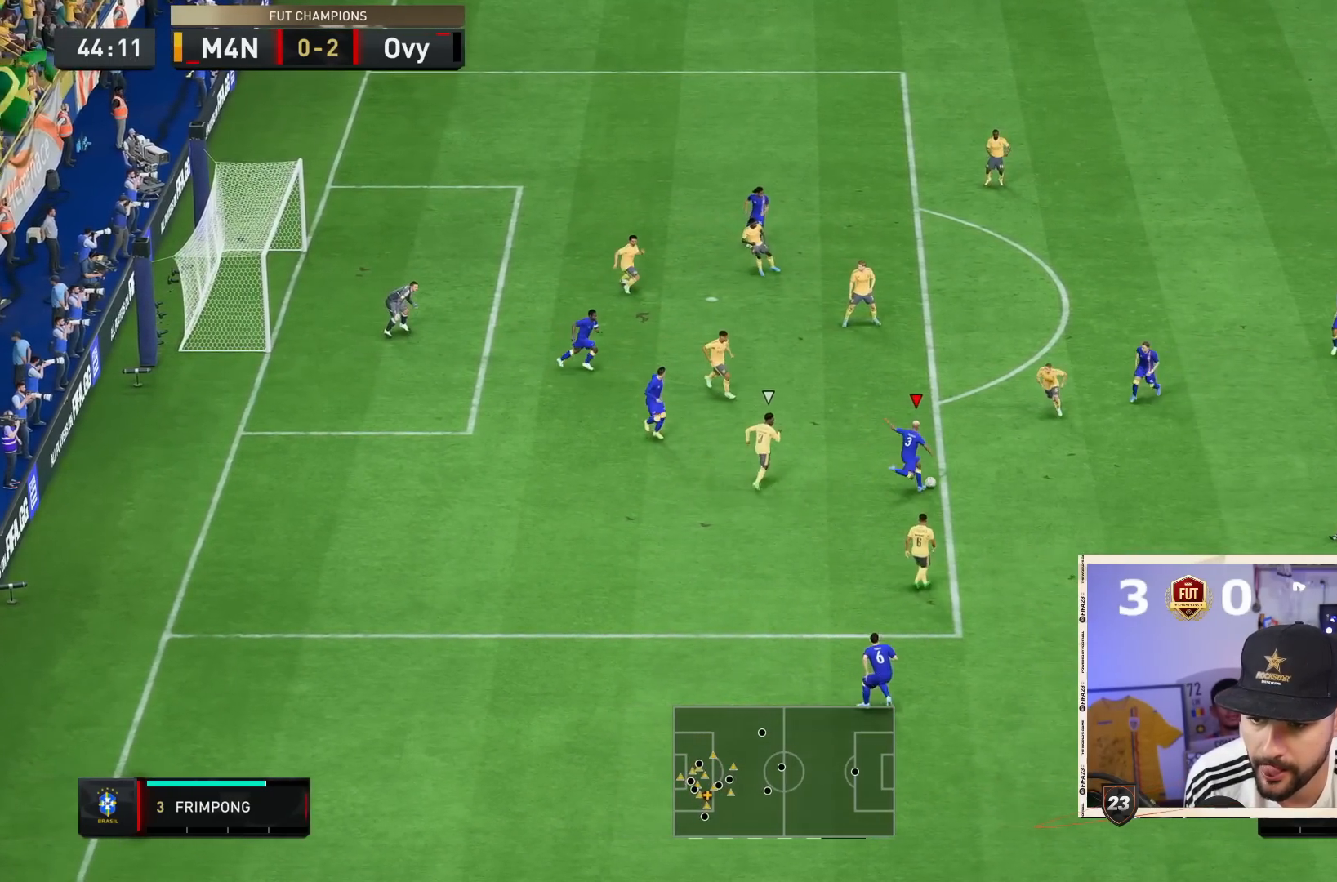
{"dt_ms": 500, "buttons": [], "left_stick": "center", "right_stick": "center", "events": [[200, "right_stick", "down-right"], [300, "right_stick", "down"], [450, "right_stick", "center"]]}
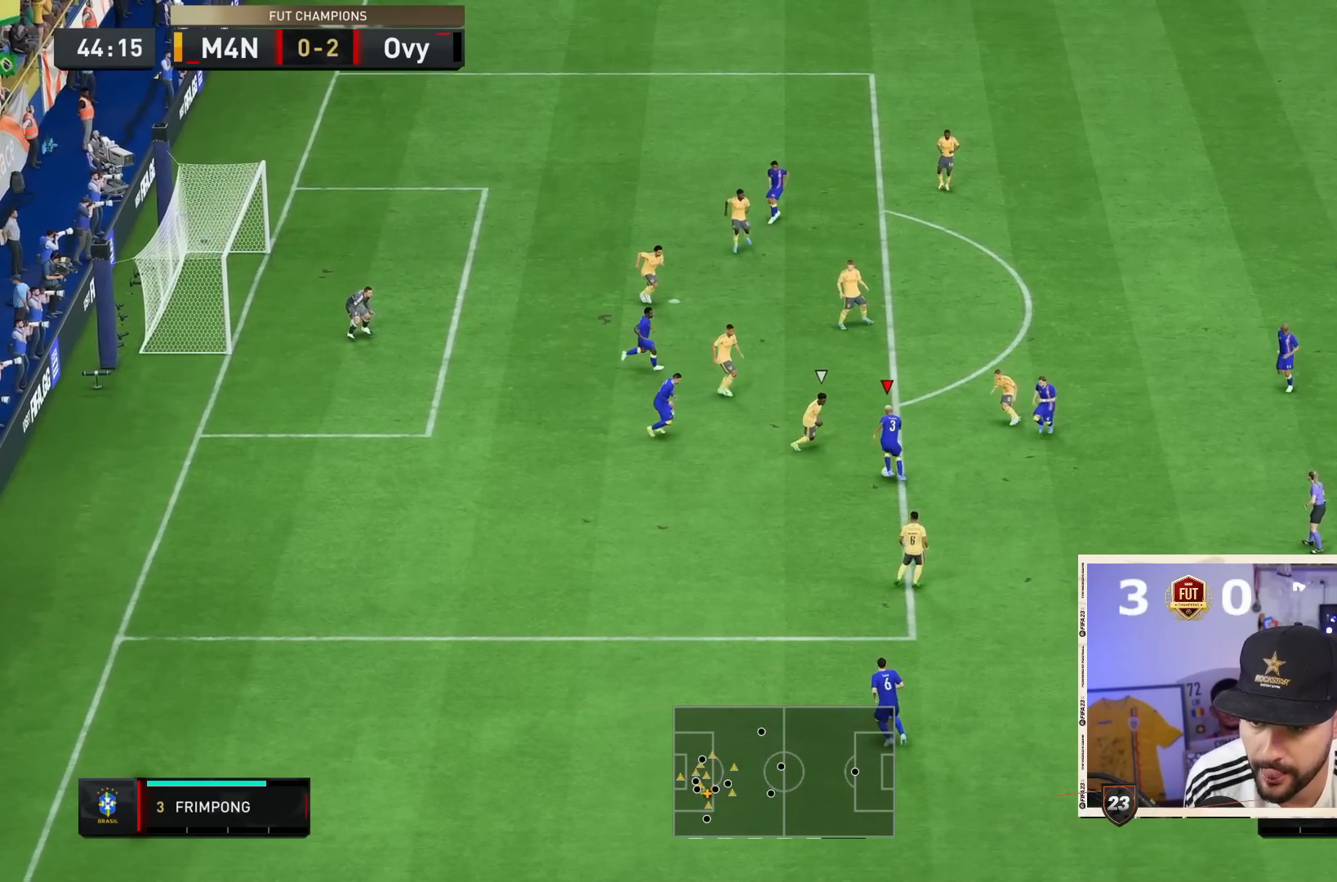
{"dt_ms": 500, "buttons": ["R2"], "left_stick": "down", "right_stick": "center", "events": [[233, "left_stick", "down"], [267, "R2", "down"]]}
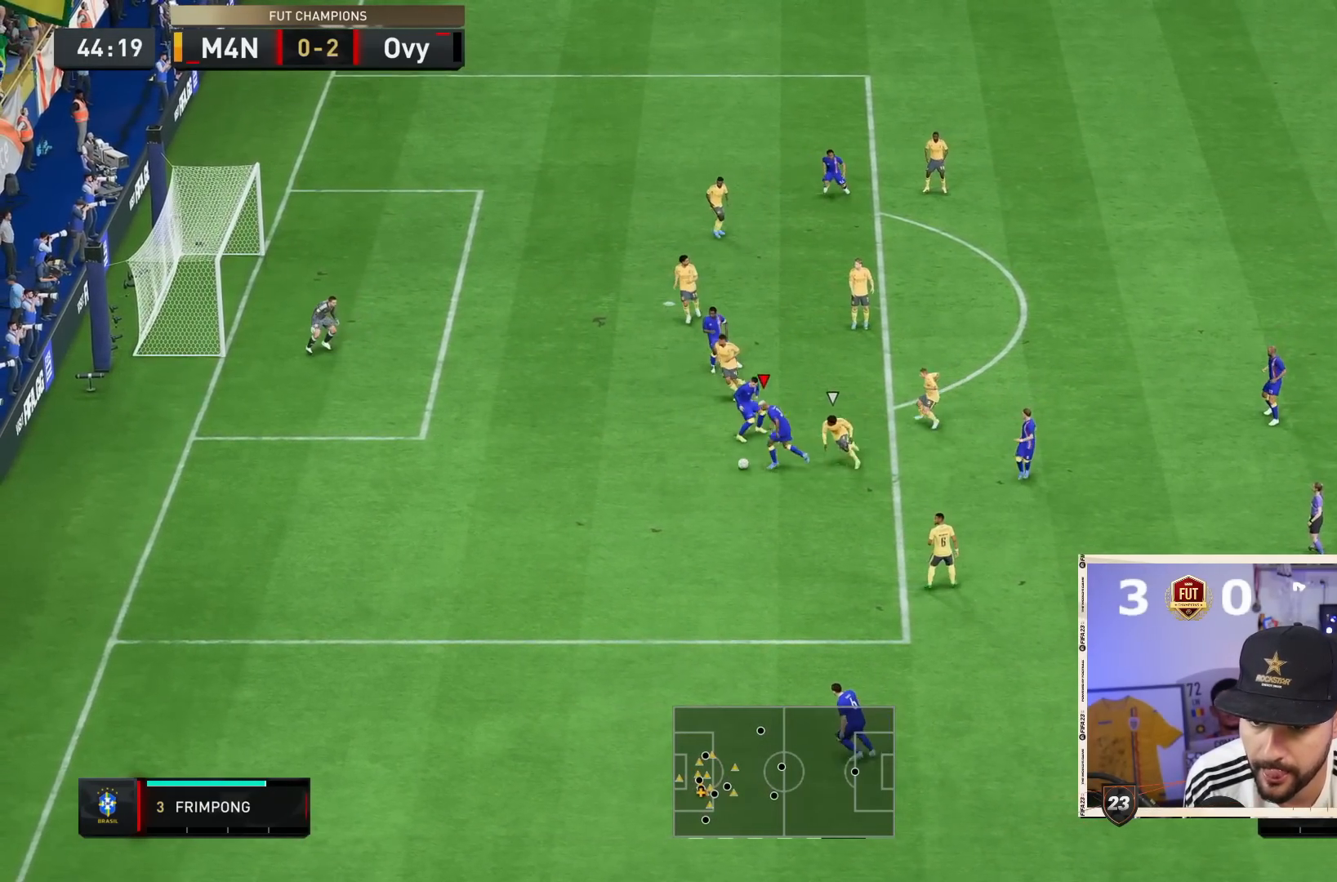
{"dt_ms": 500, "buttons": ["CIRCLE"], "left_stick": "right", "right_stick": "center", "events": [[383, "left_stick", "right"], [417, "CIRCLE", "down"], [450, "R2", "up"]]}